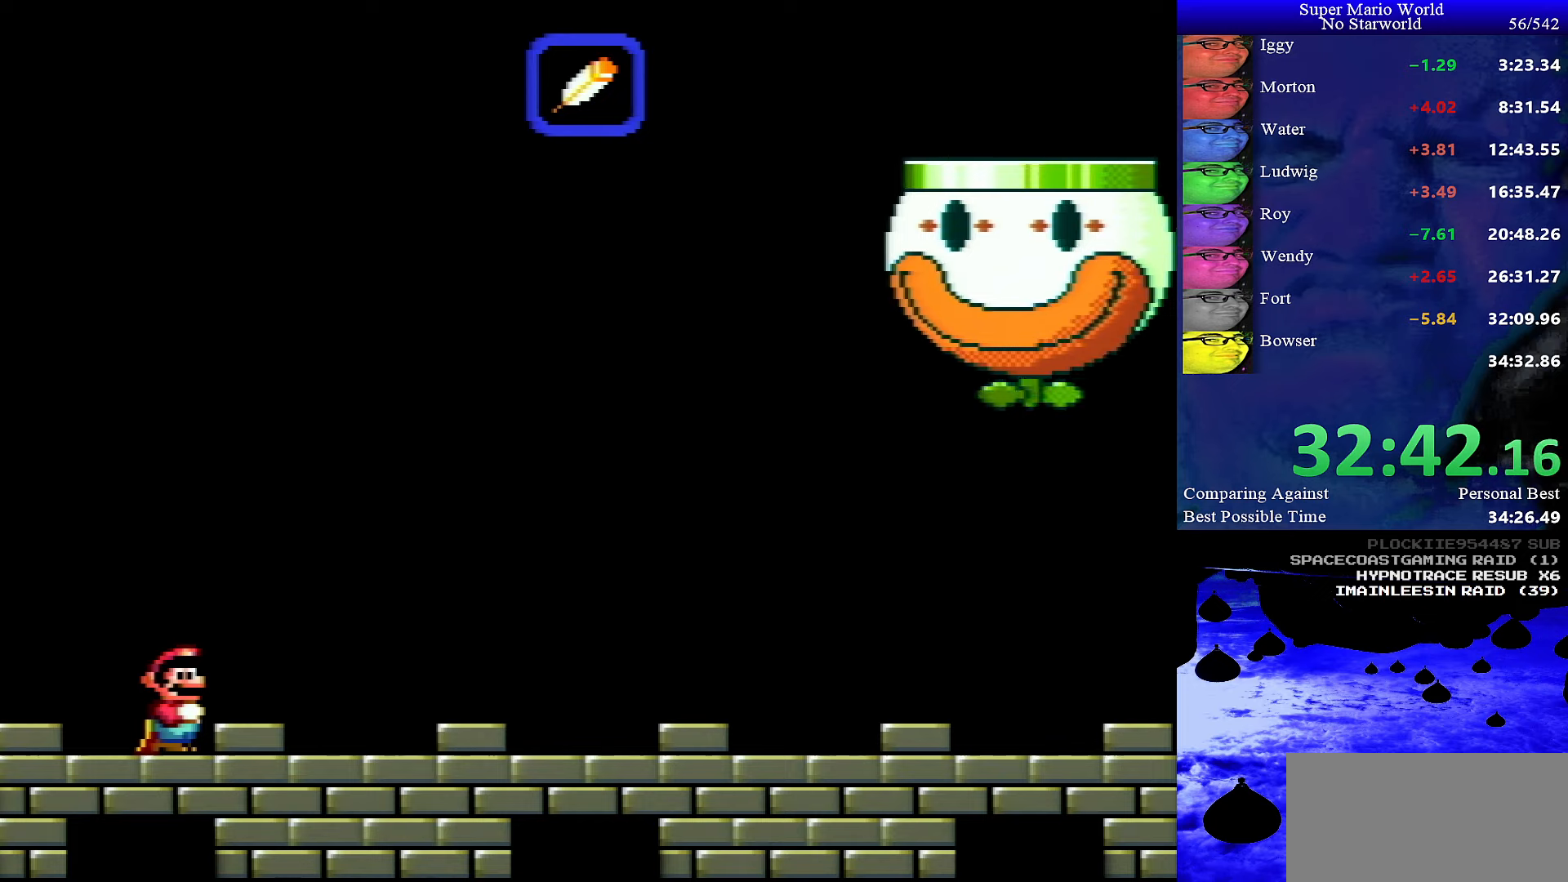
Gameplay with a controller (Nintendo layout); each line is a JSON object with the inputs held at the frame after it. "events" lists button and stick changes between this image and that frame as [ms after this image, input, new state], when the widget could be followed in between. Not read: L1 L3 R1 R3.
{"buttons": ["Y"], "events": [[400, "Y", "down"]]}
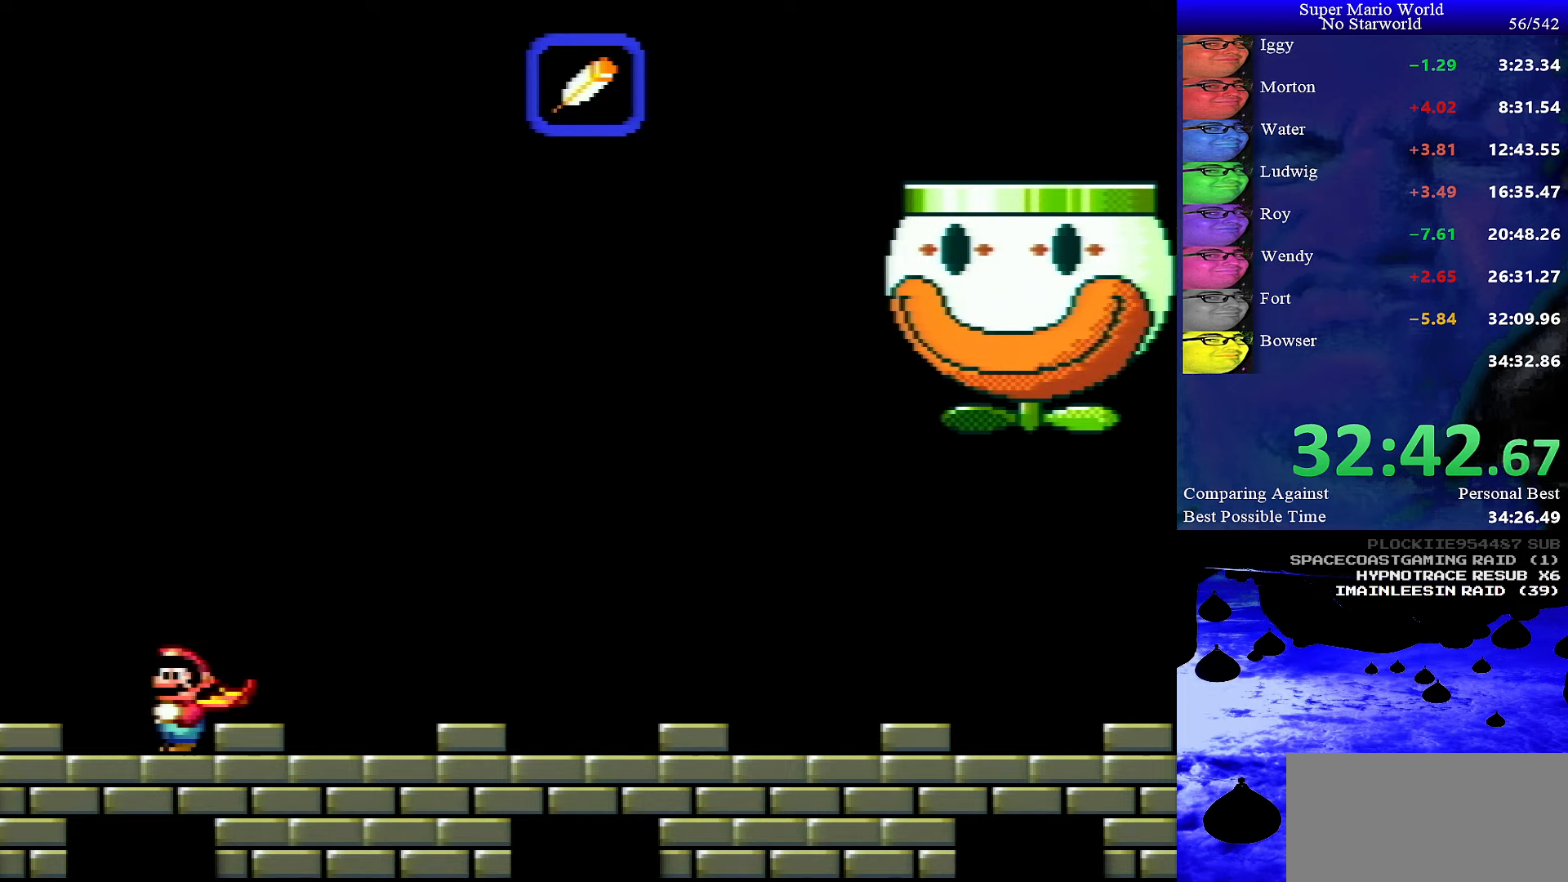
{"buttons": ["Y"], "events": []}
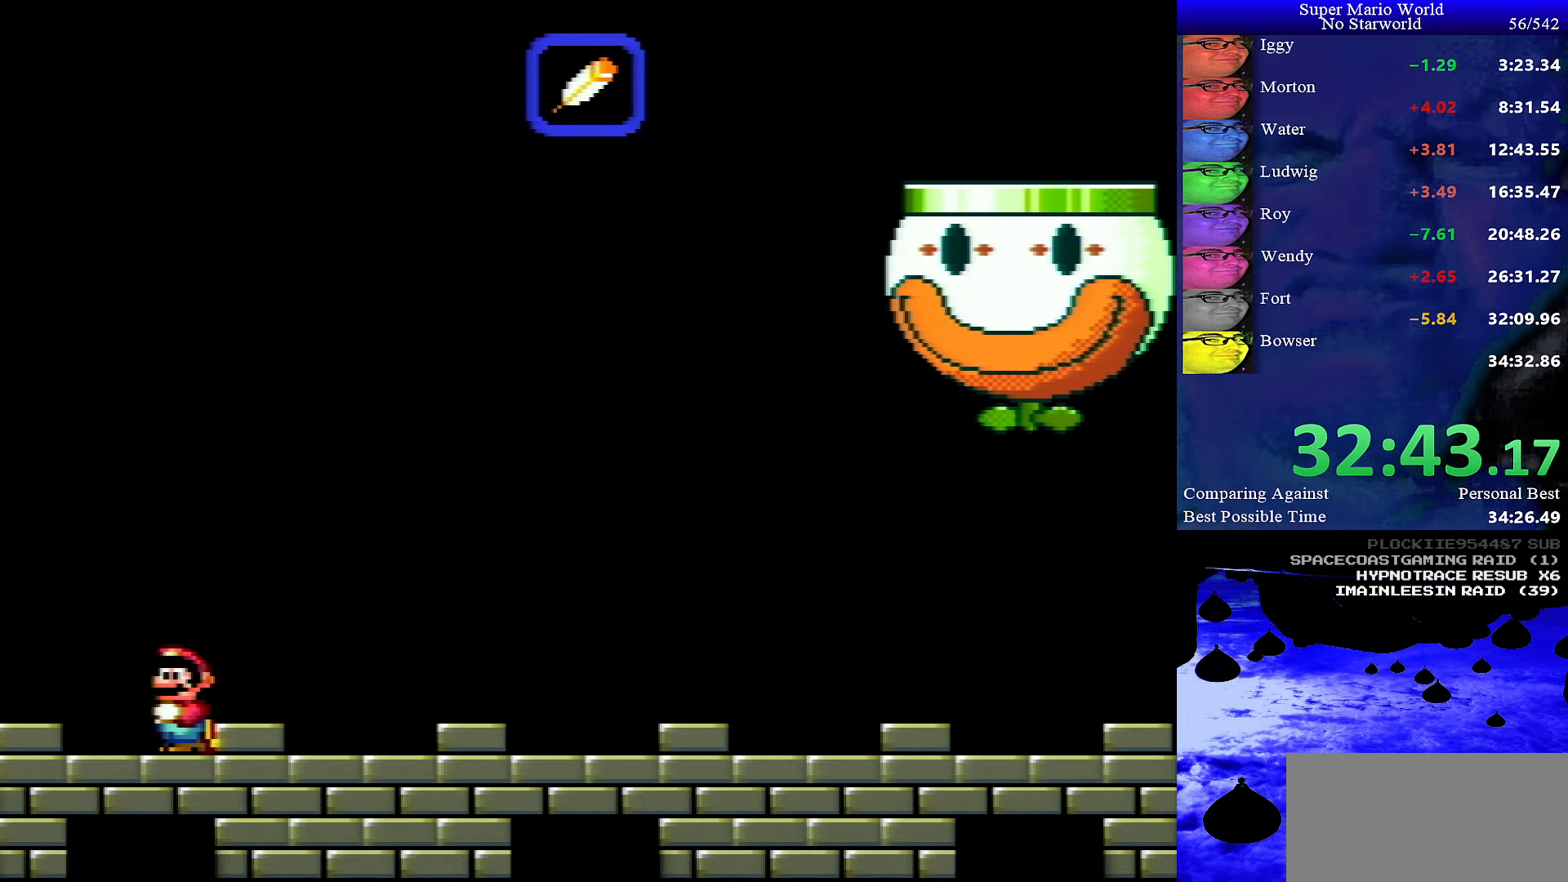
{"buttons": ["Y"], "events": []}
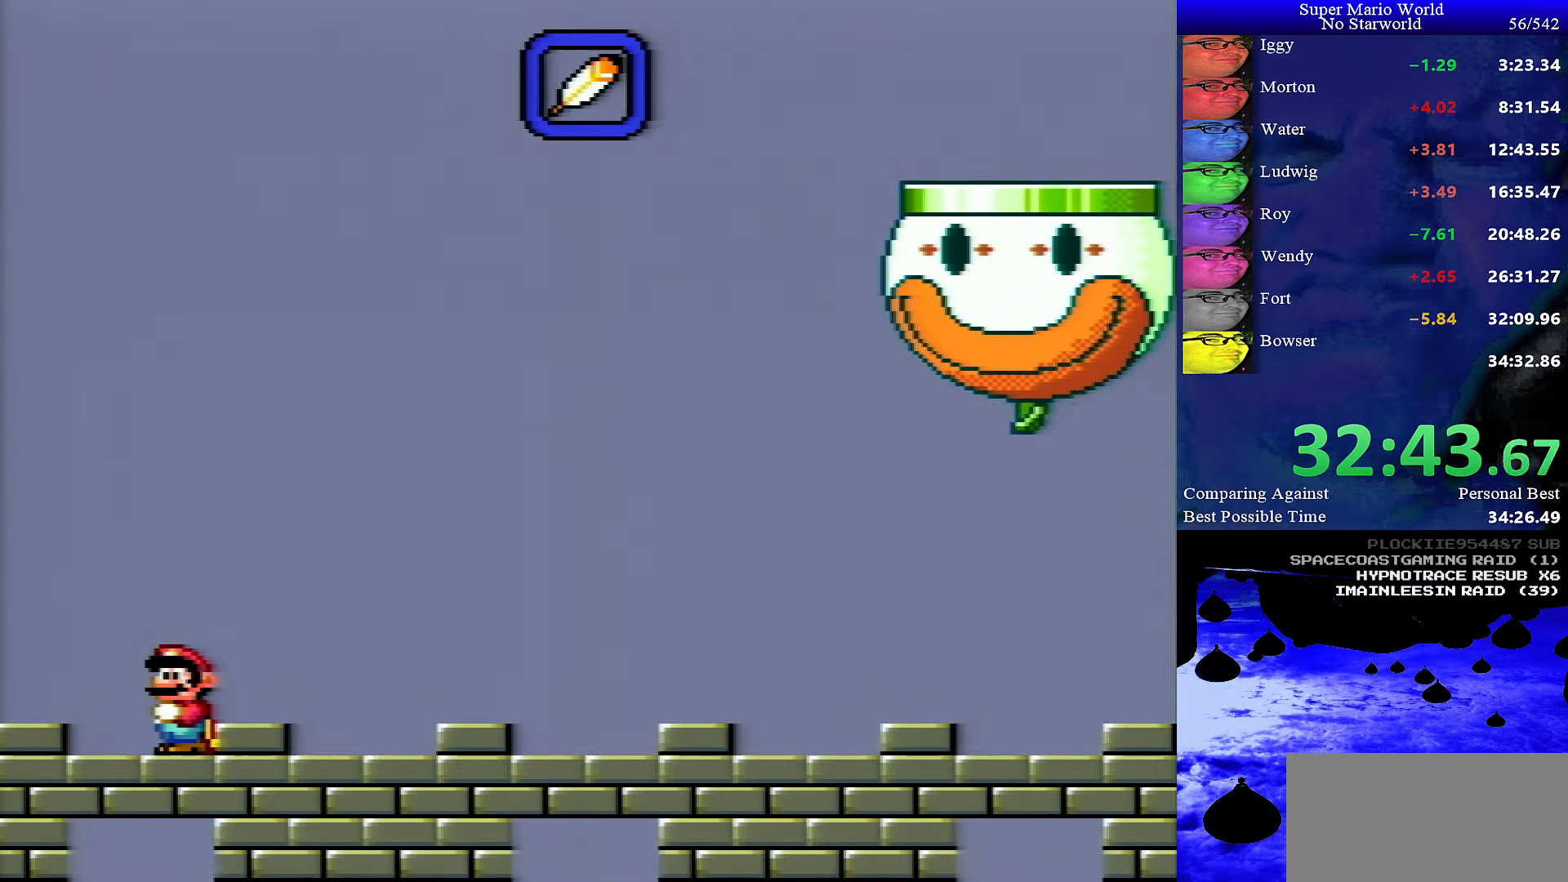
{"buttons": ["Y"], "events": []}
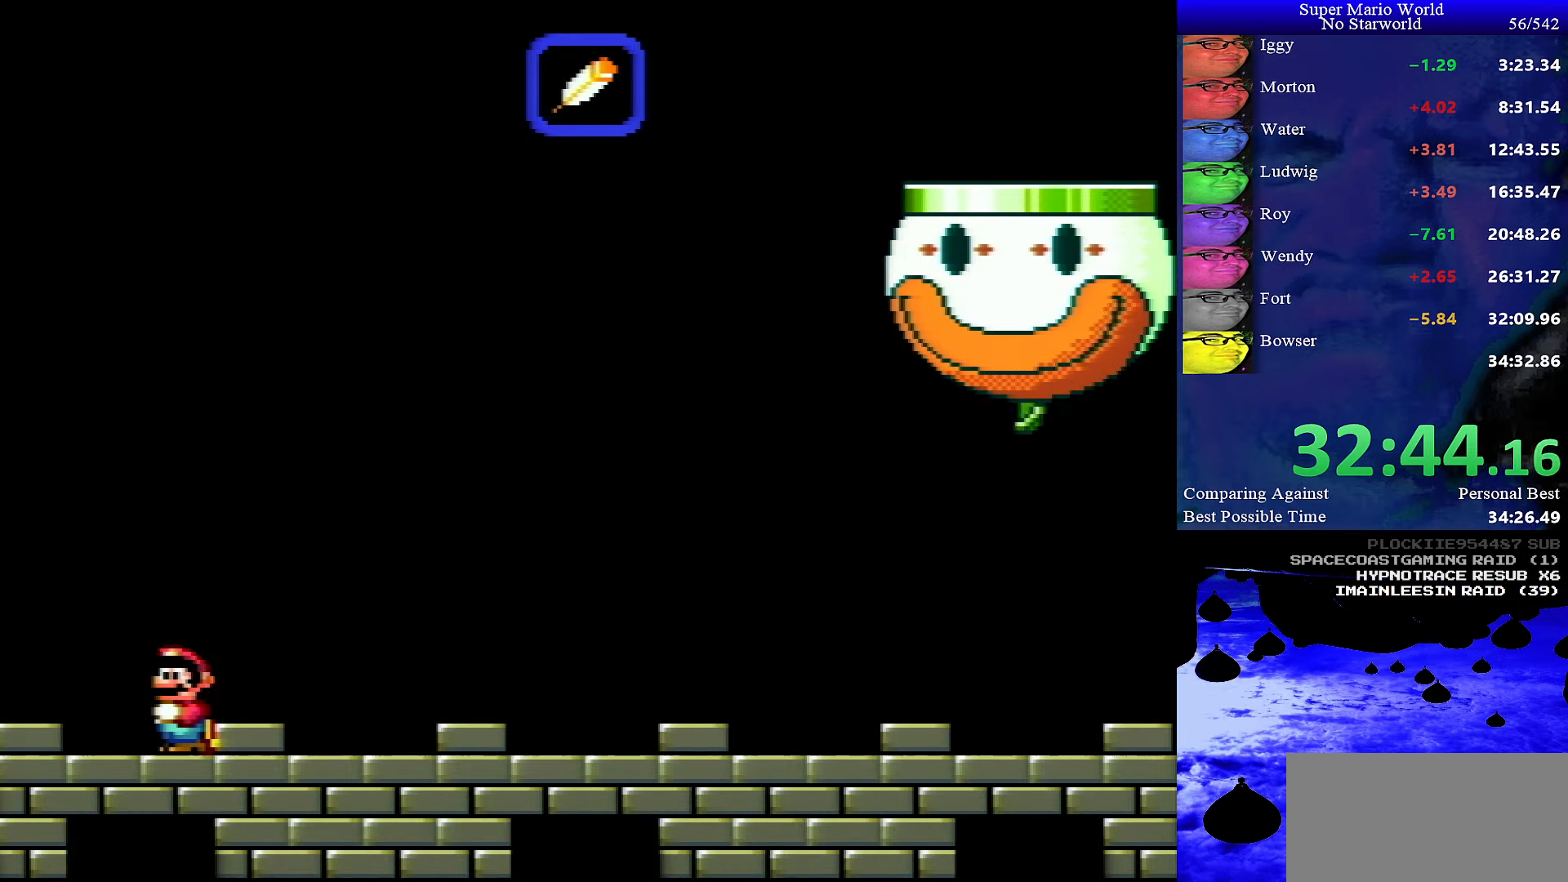
{"buttons": ["Y", "DPAD_UP"], "events": [[333, "DPAD_UP", "down"]]}
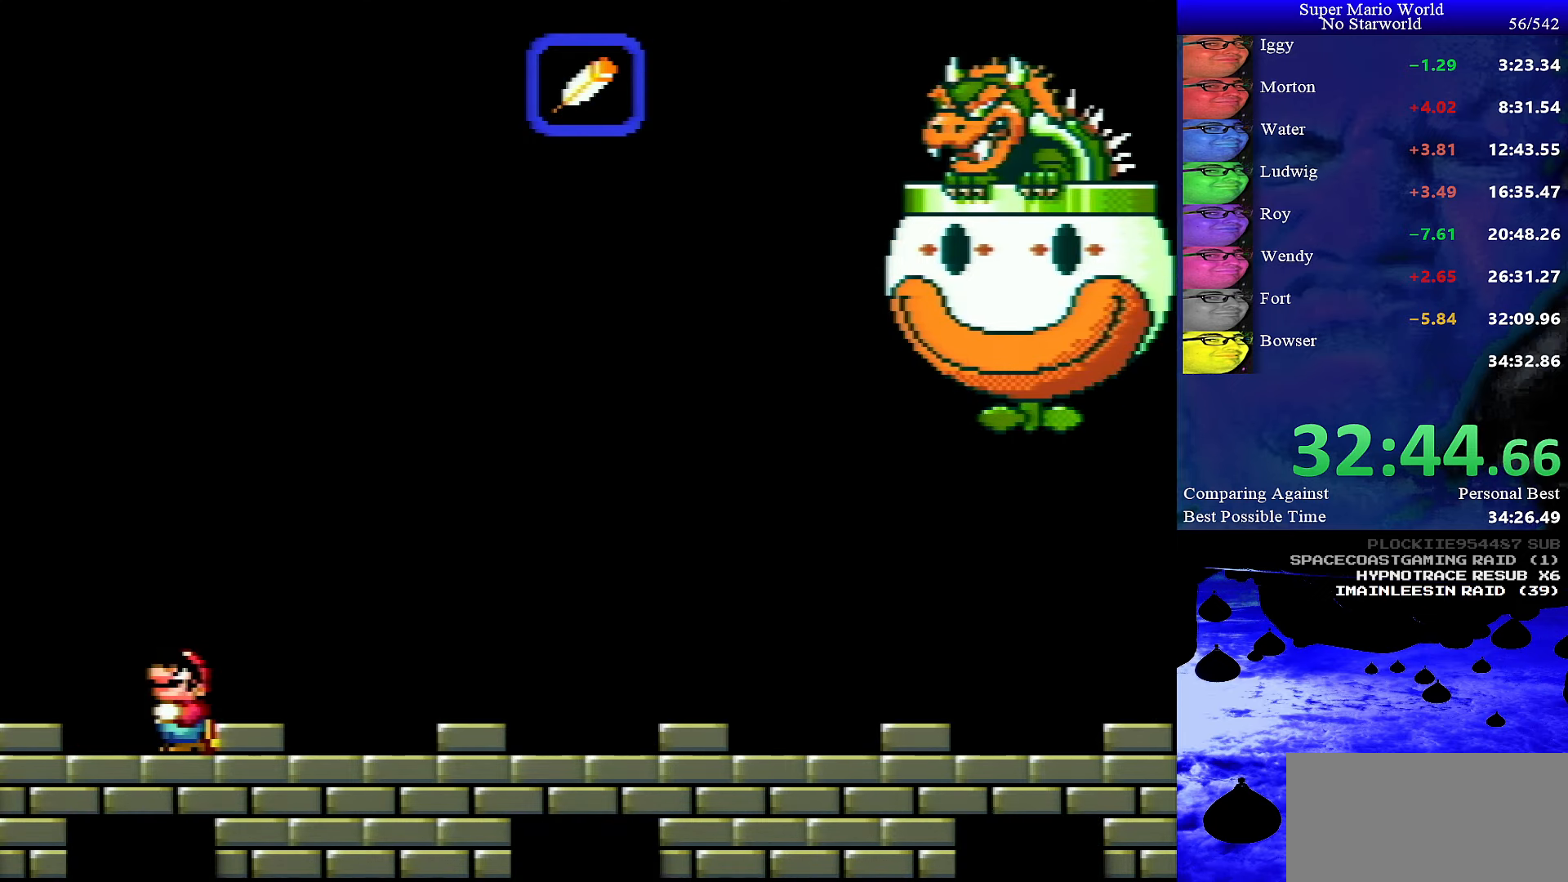
{"buttons": ["Y", "DPAD_UP"], "events": []}
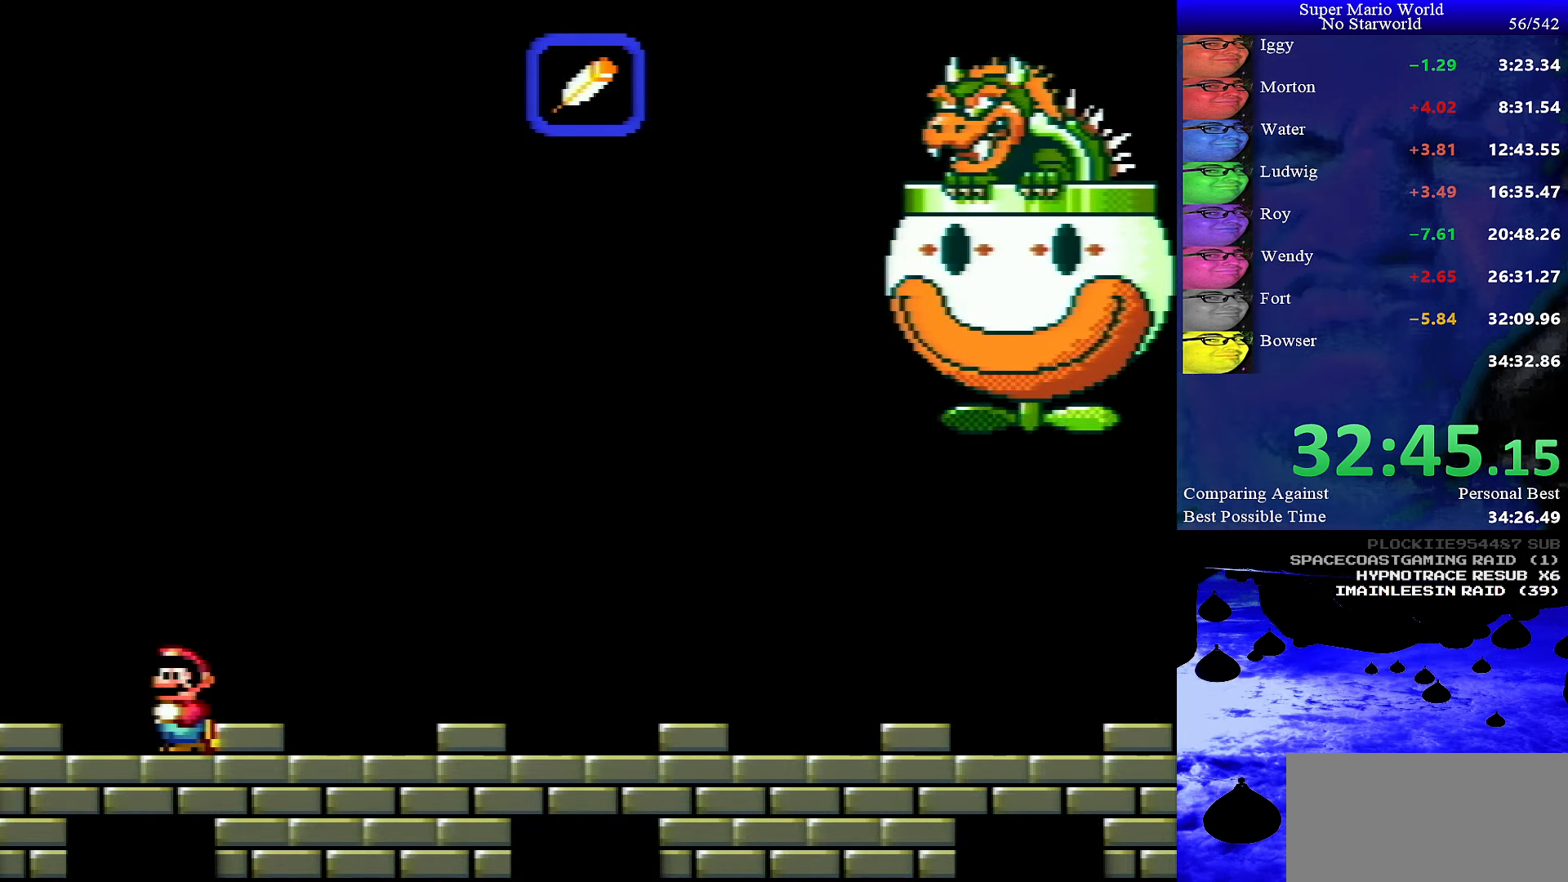
{"buttons": ["Y"], "events": [[16, "DPAD_UP", "up"]]}
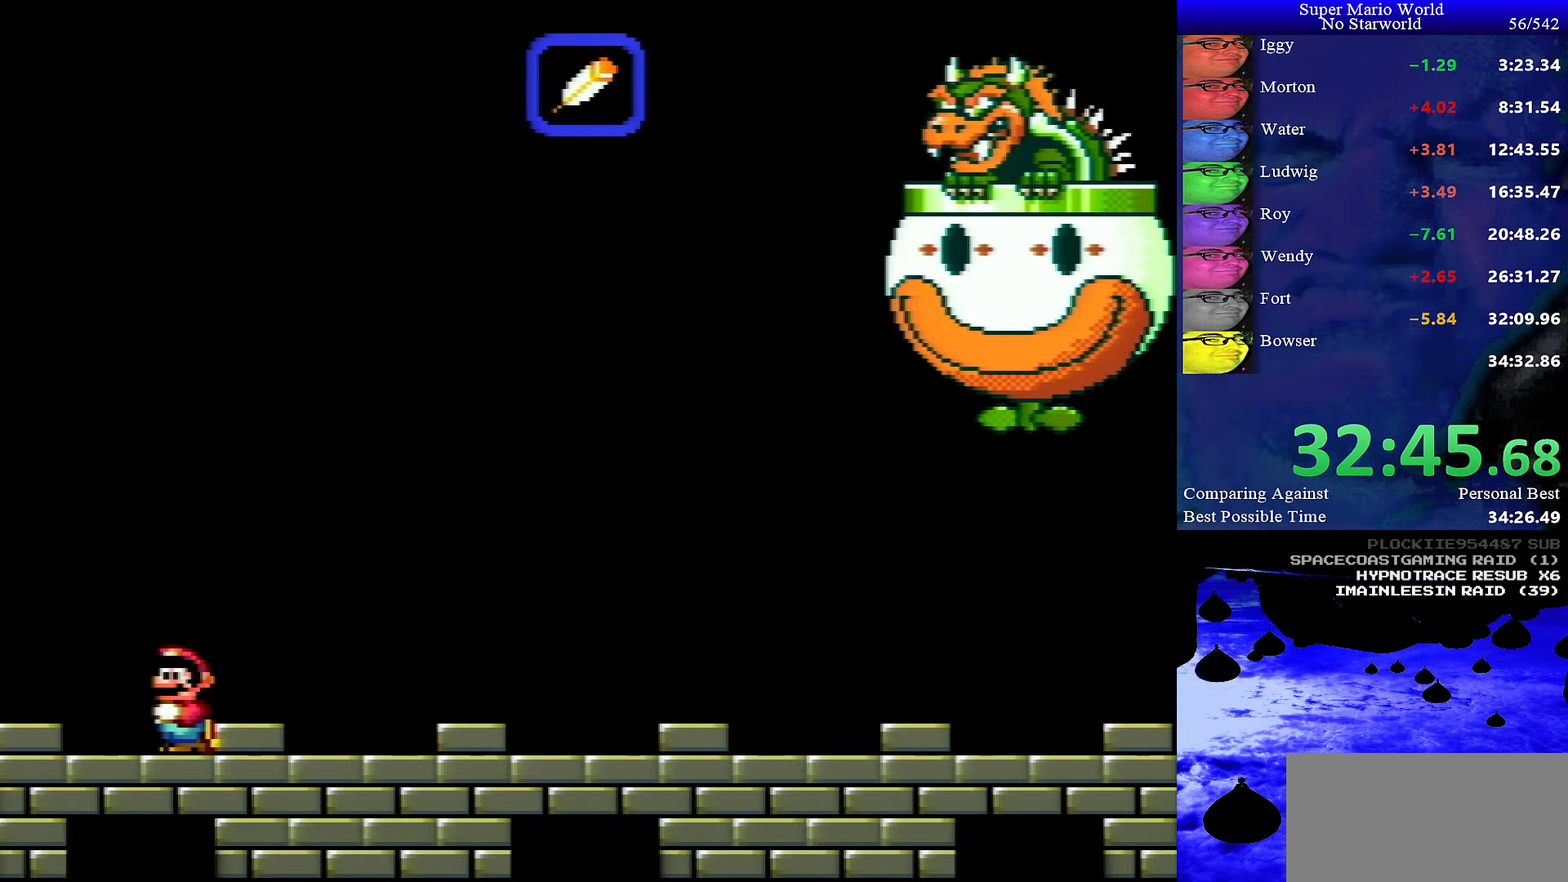
{"buttons": ["Y"], "events": []}
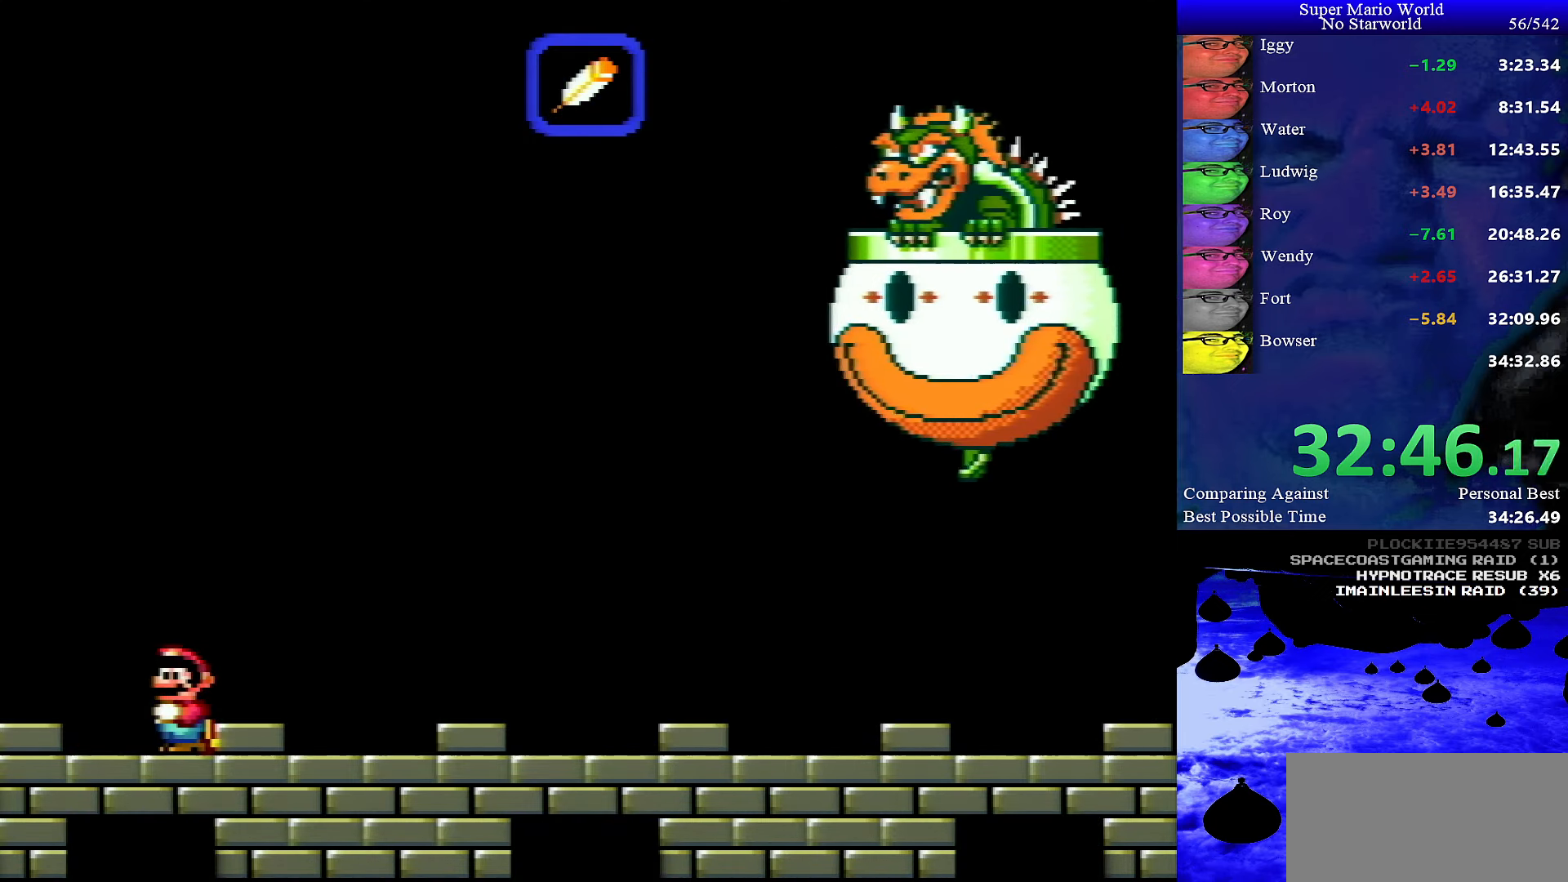
{"buttons": ["Y"], "events": []}
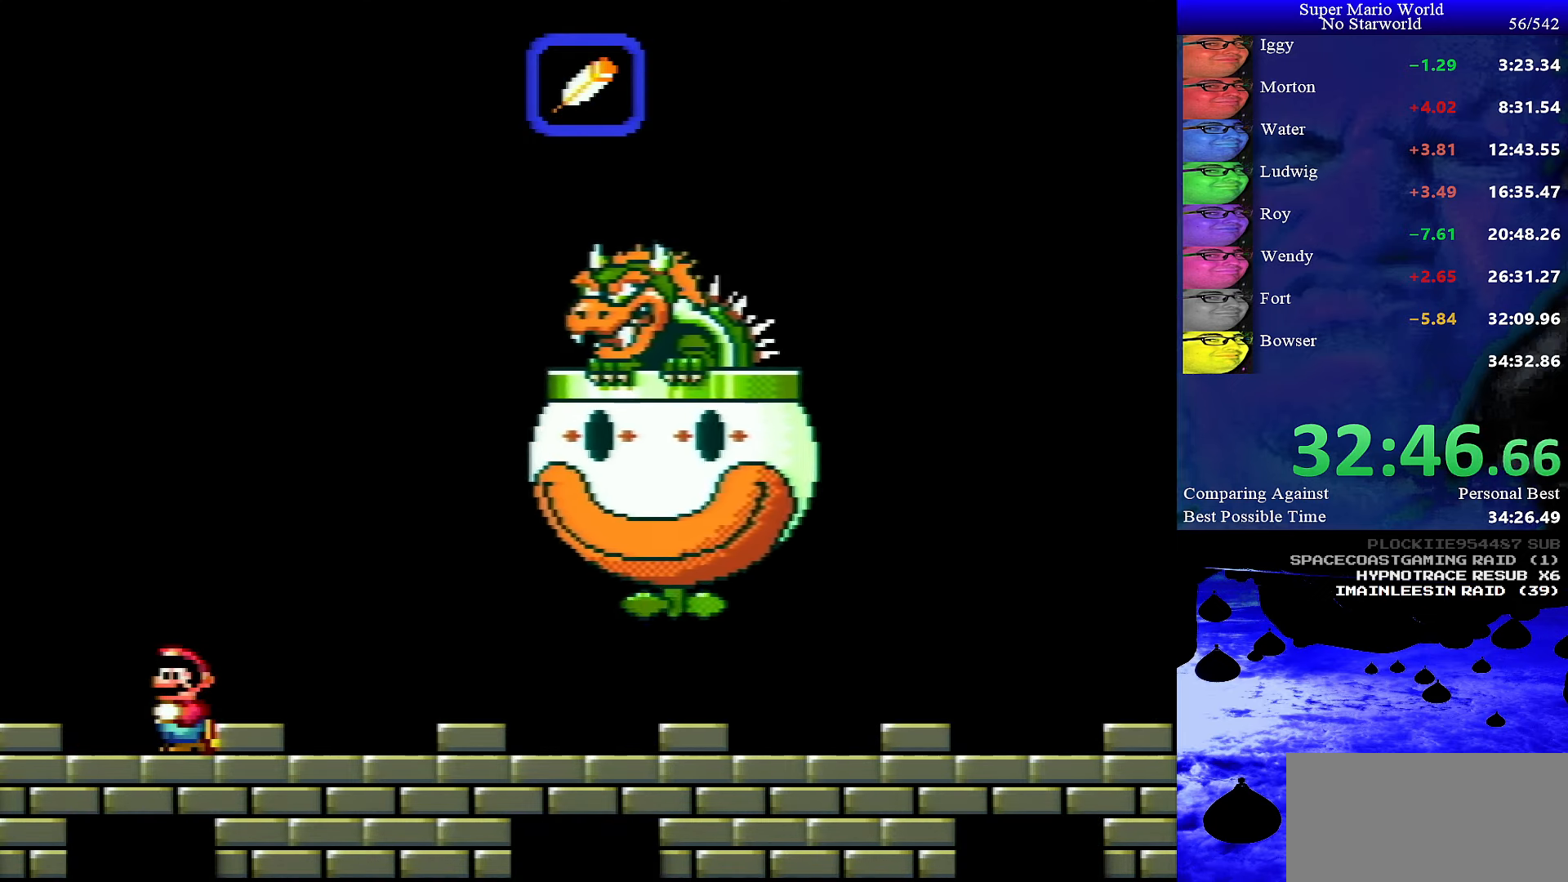
{"buttons": ["Y"], "events": []}
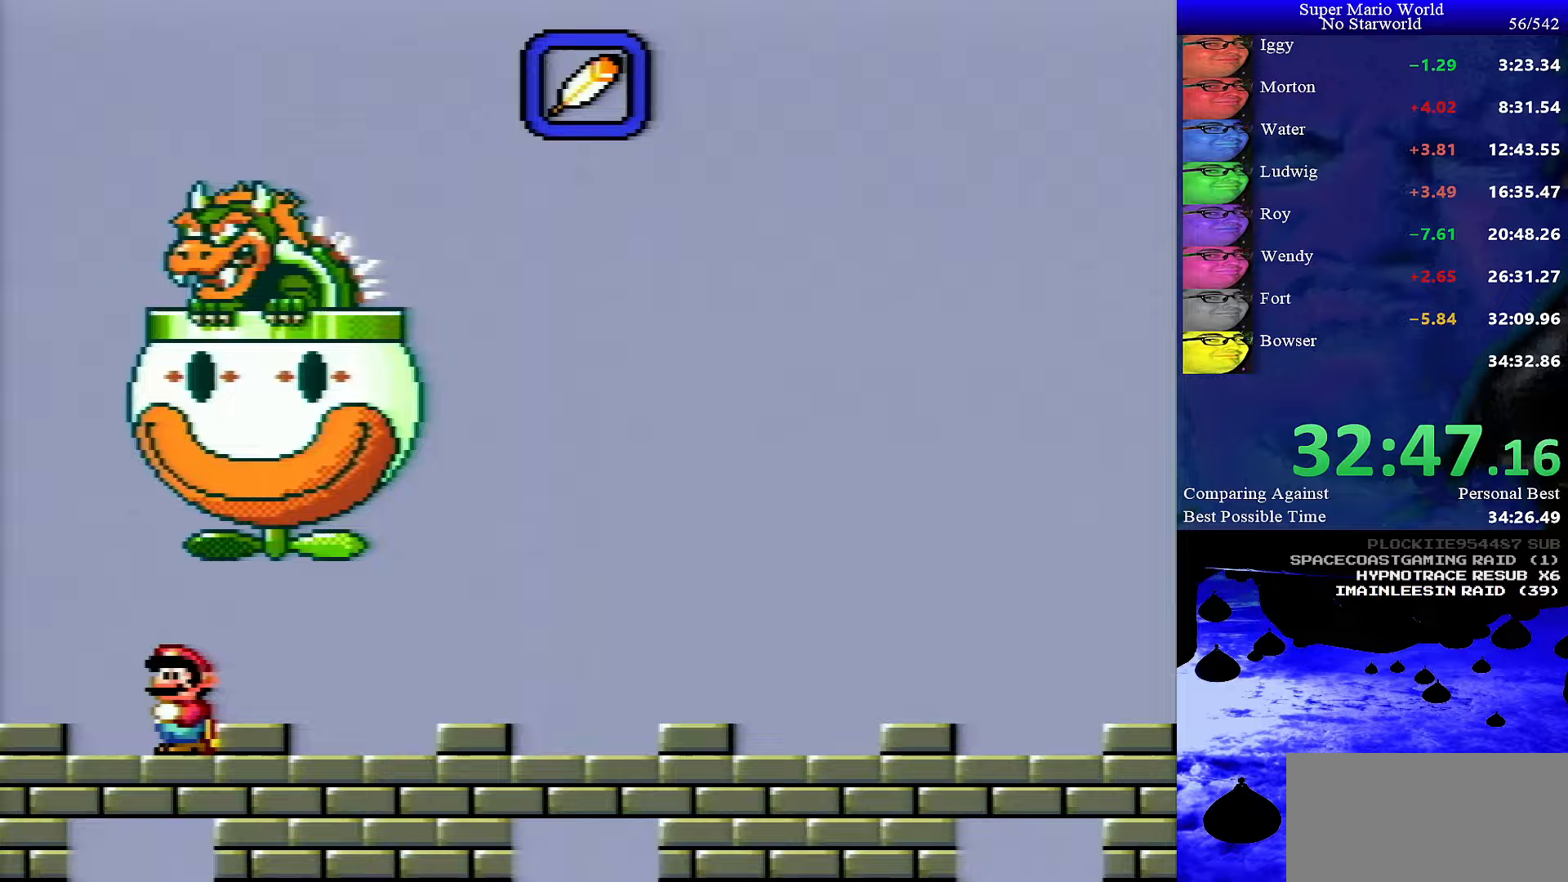
{"buttons": ["Y"], "events": []}
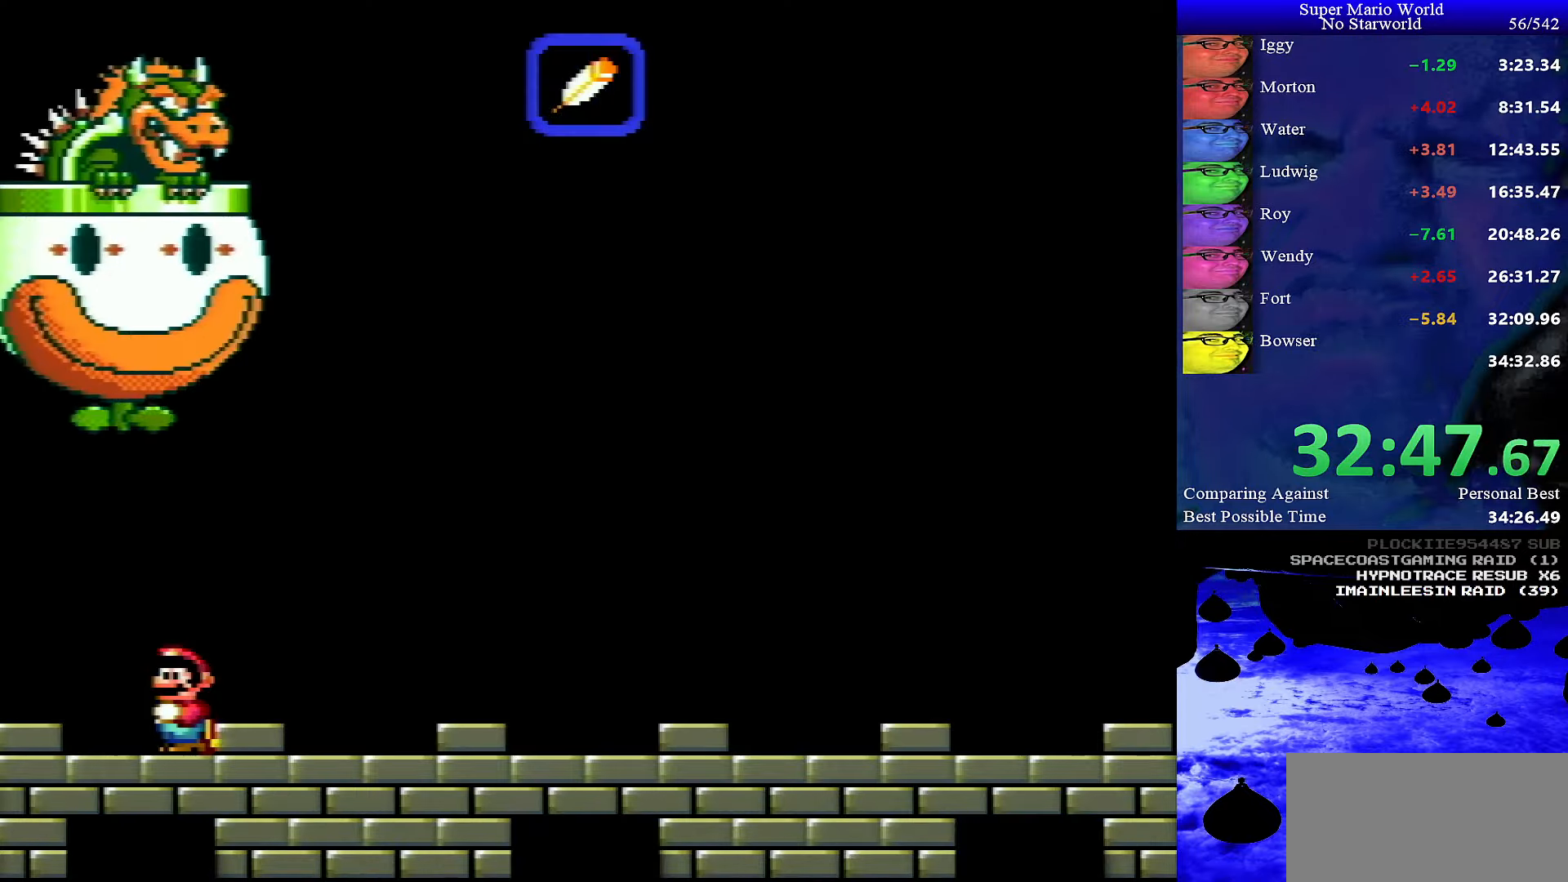
{"buttons": ["Y"], "events": []}
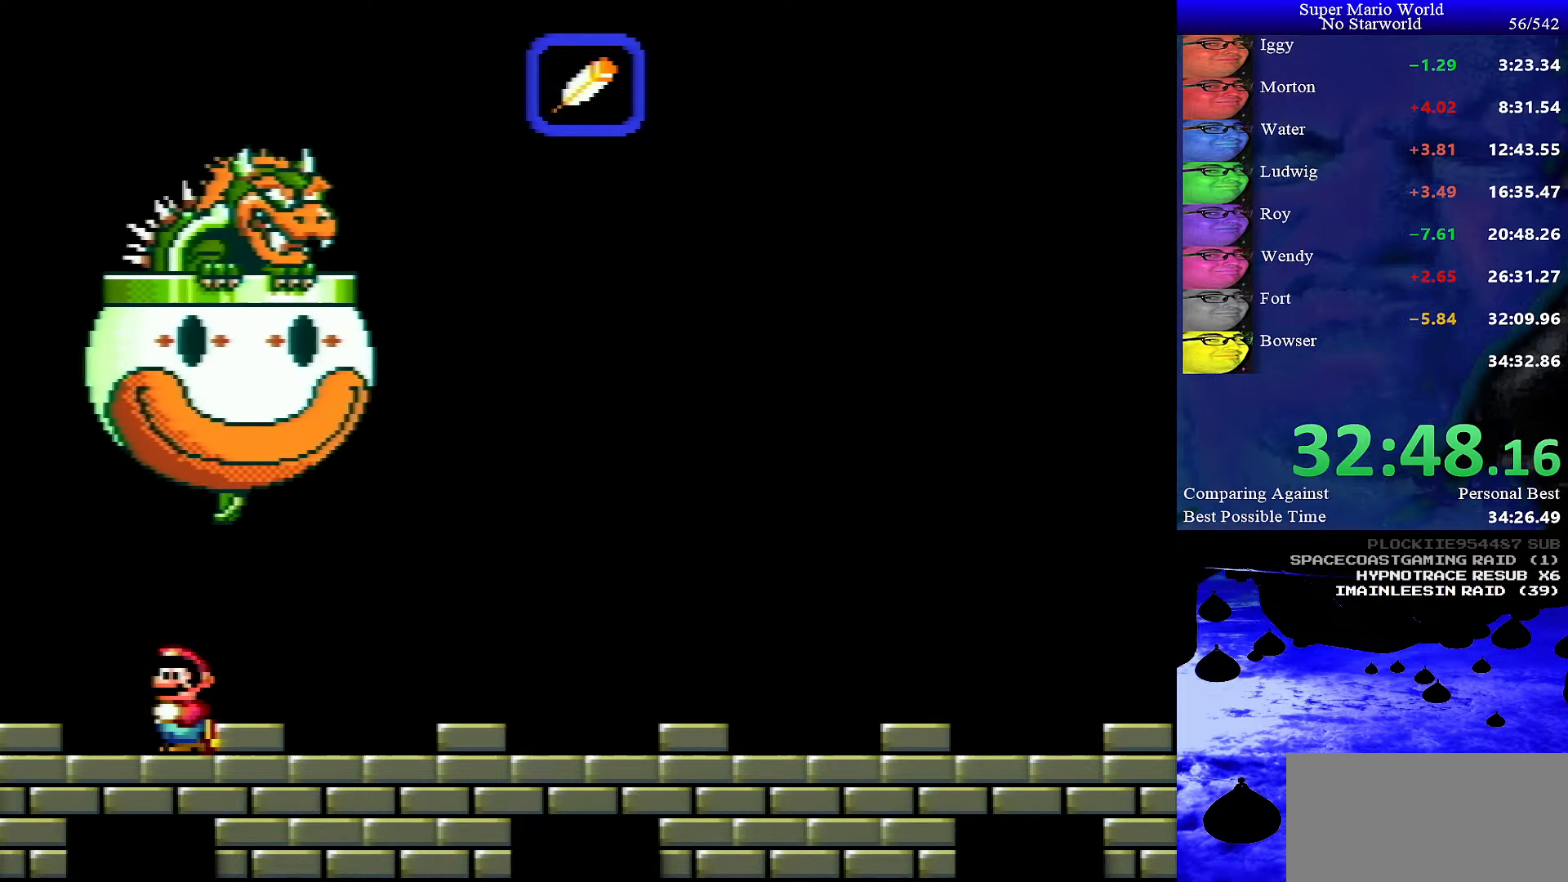
{"buttons": ["Y"], "events": []}
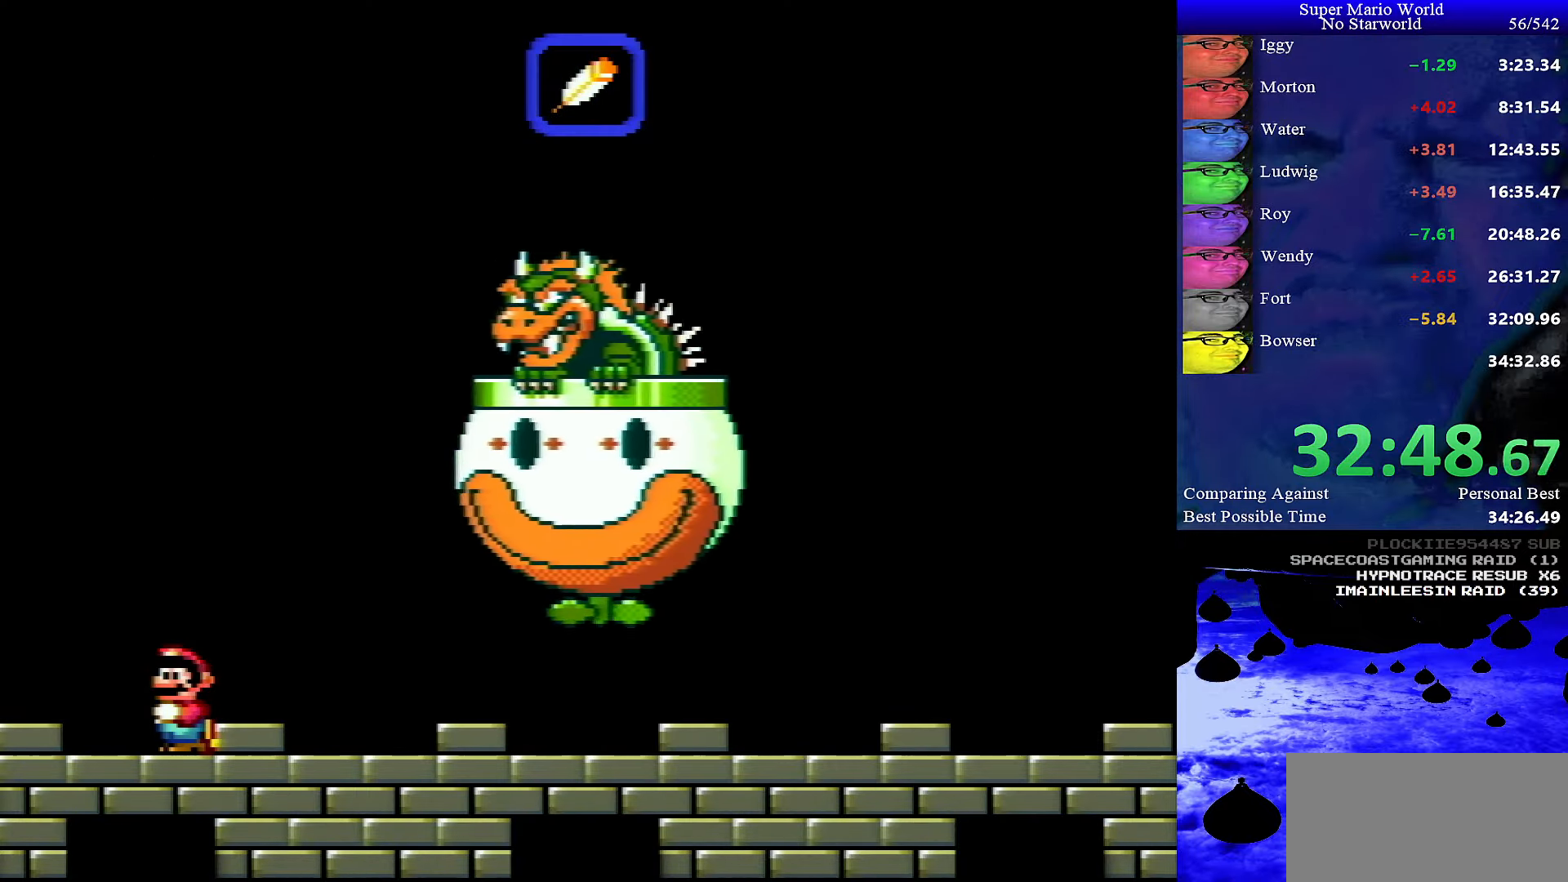
{"buttons": ["Y"], "events": []}
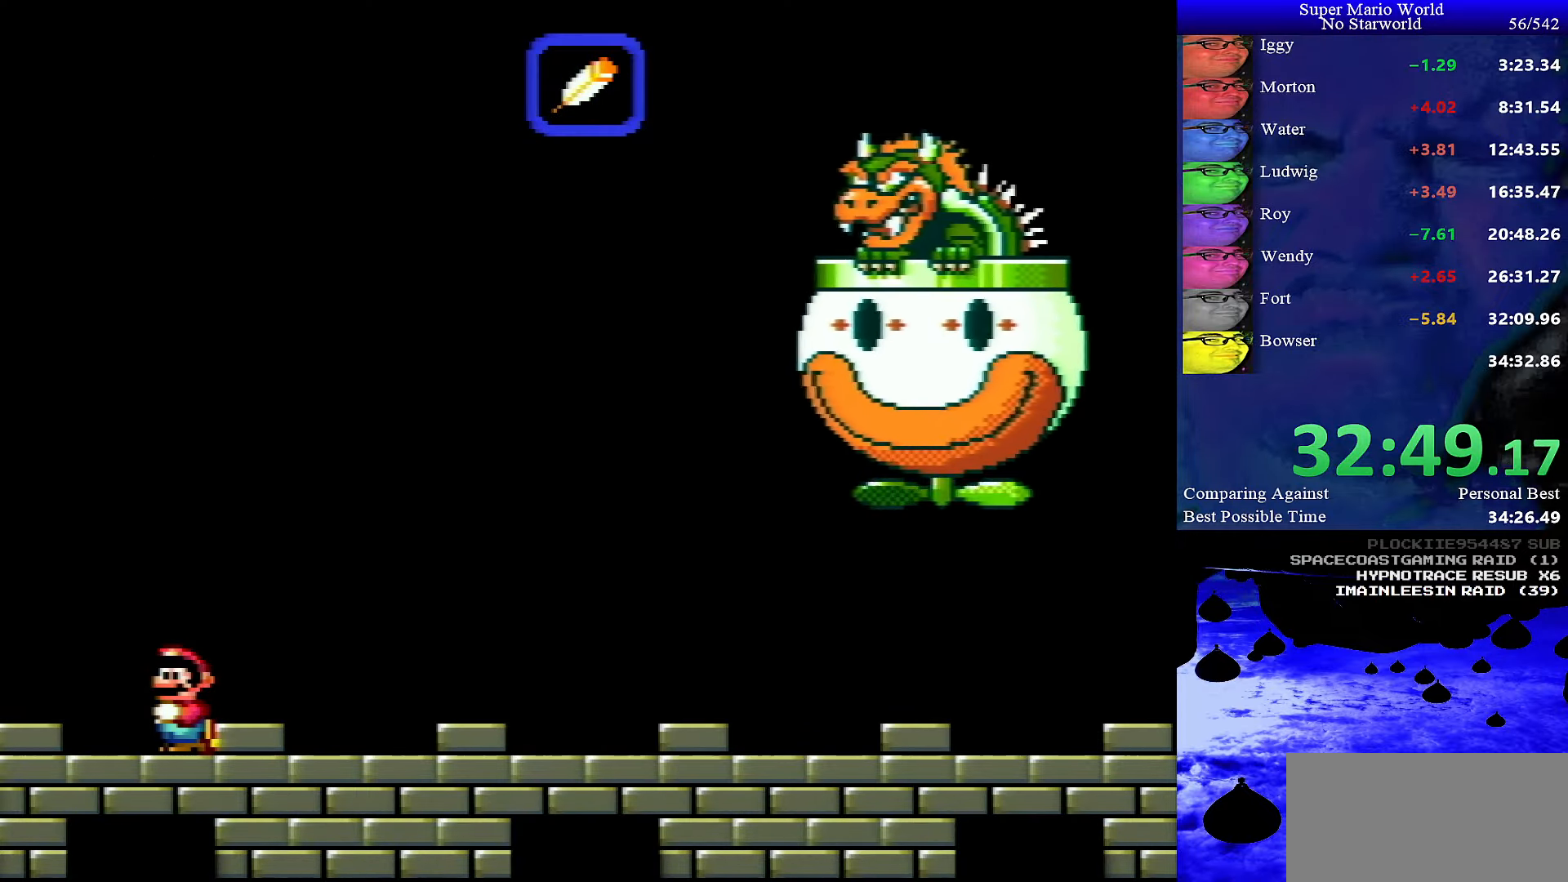
{"buttons": ["Y"], "events": []}
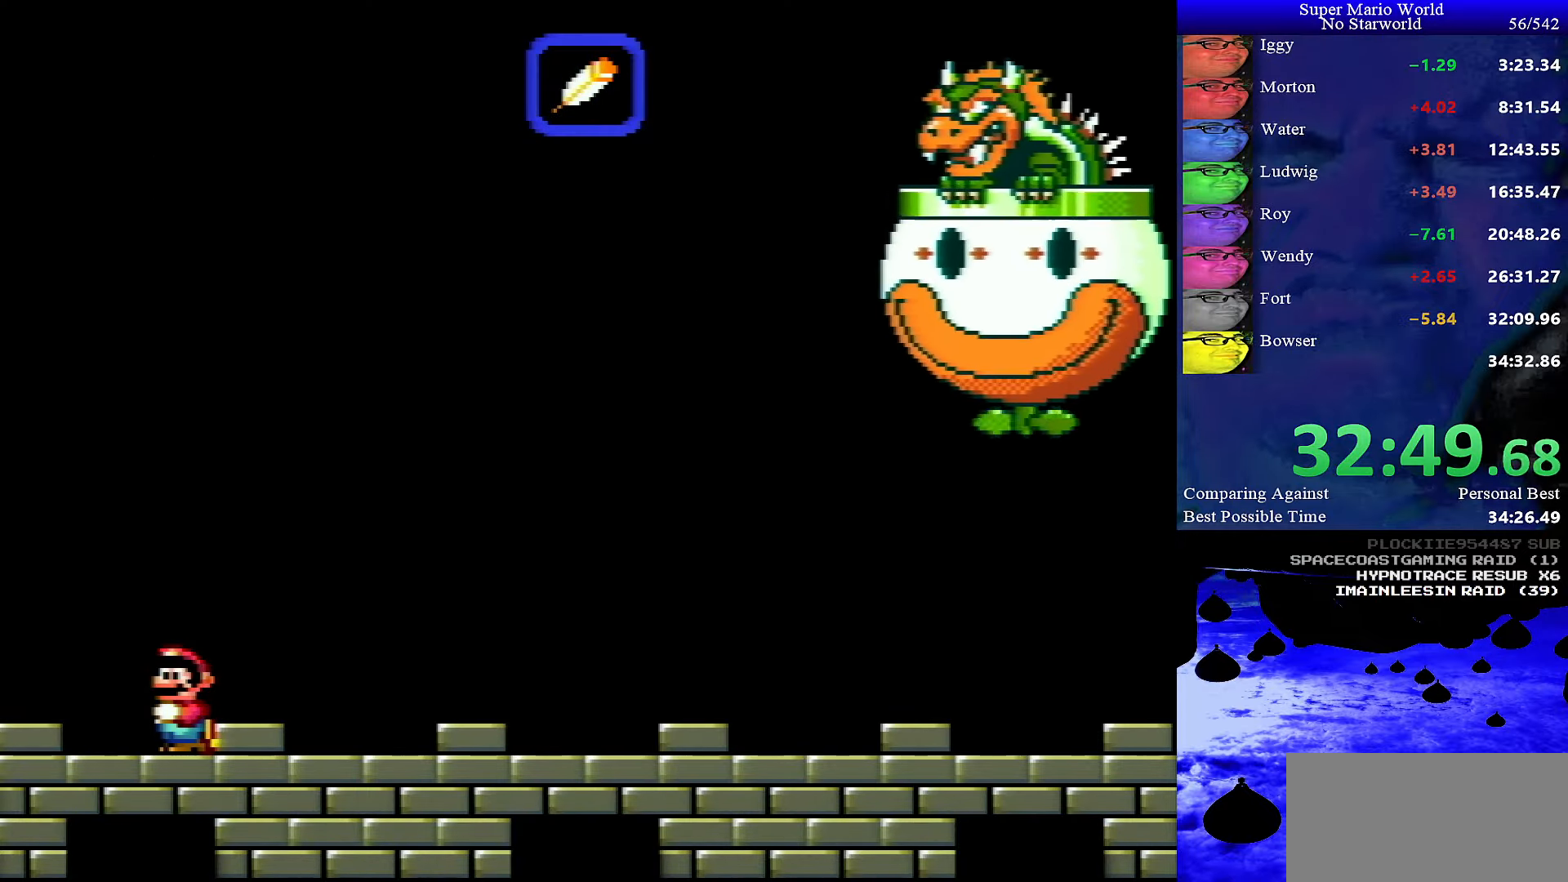
{"buttons": ["Y"], "events": []}
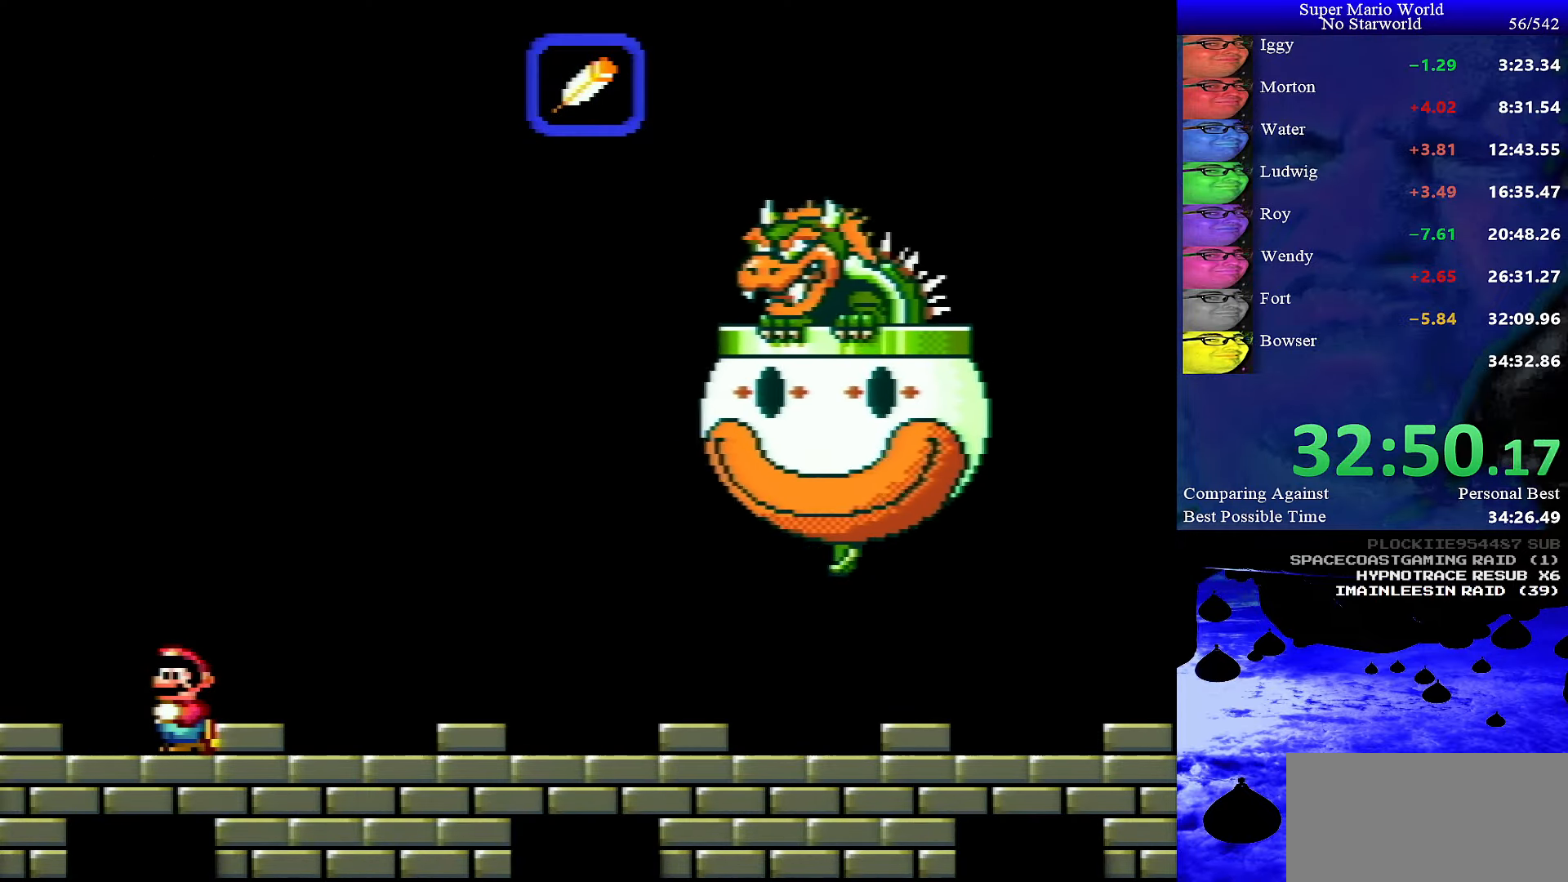
{"buttons": ["Y", "DPAD_RIGHT"], "events": [[433, "DPAD_RIGHT", "down"]]}
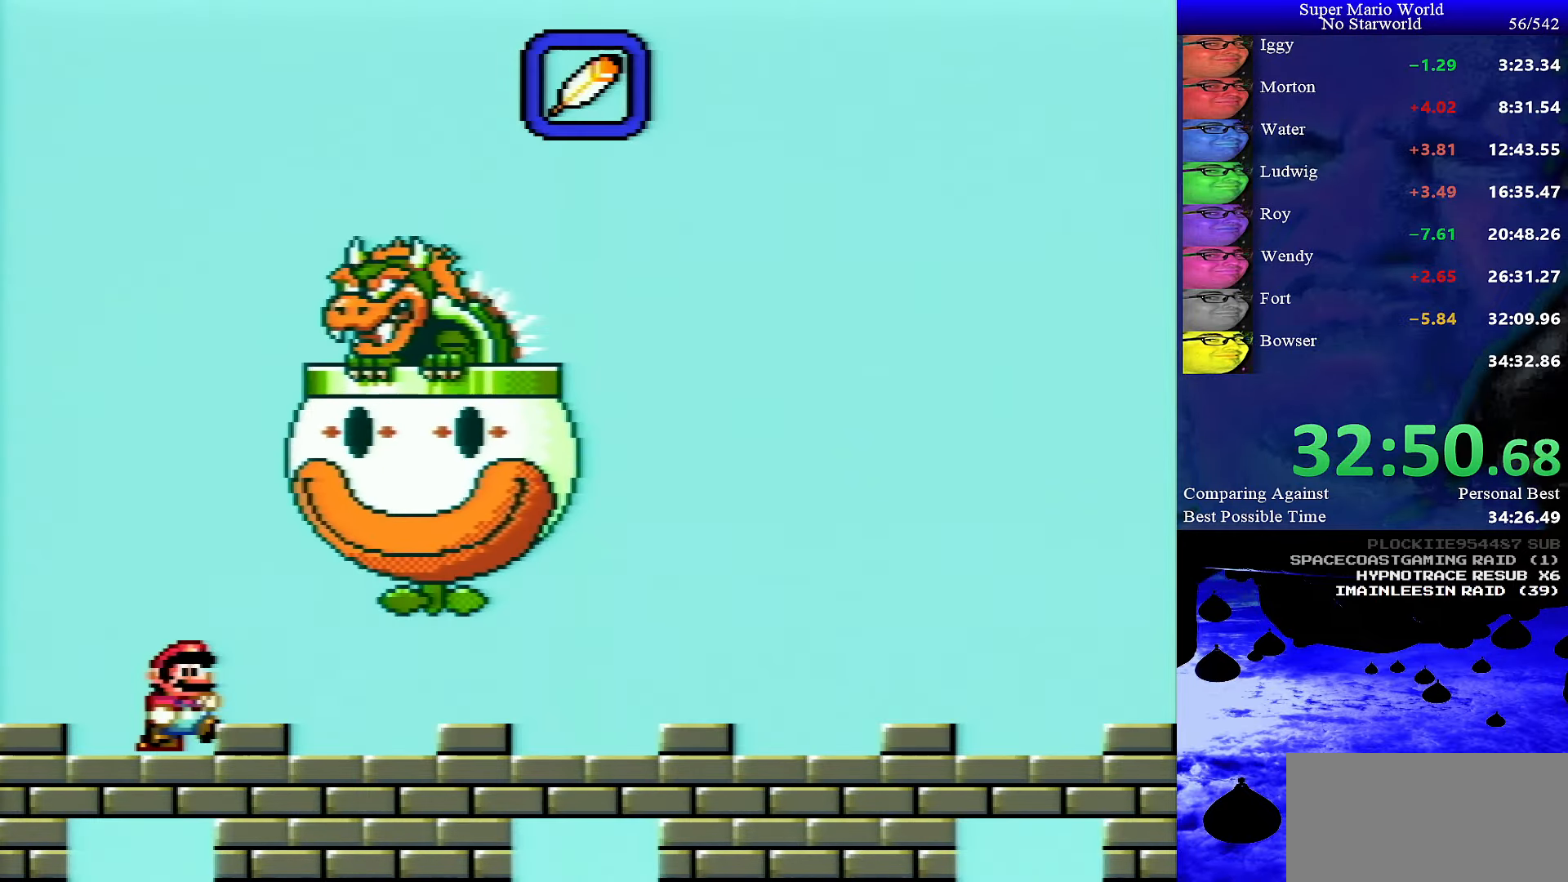
{"buttons": ["Y", "DPAD_RIGHT"], "events": []}
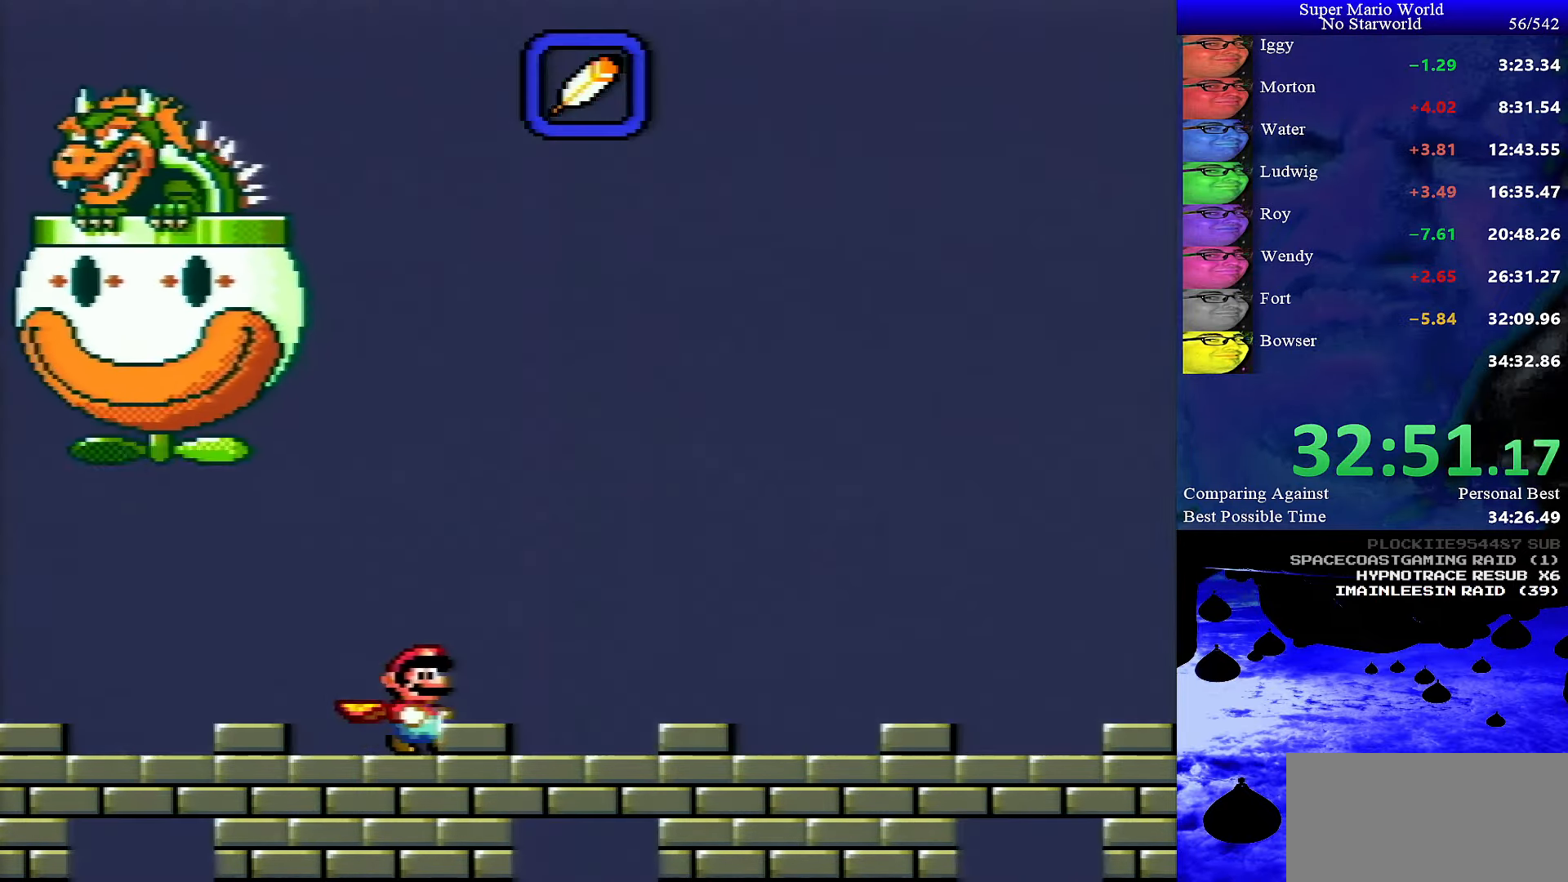
{"buttons": ["Y", "DPAD_RIGHT"], "events": []}
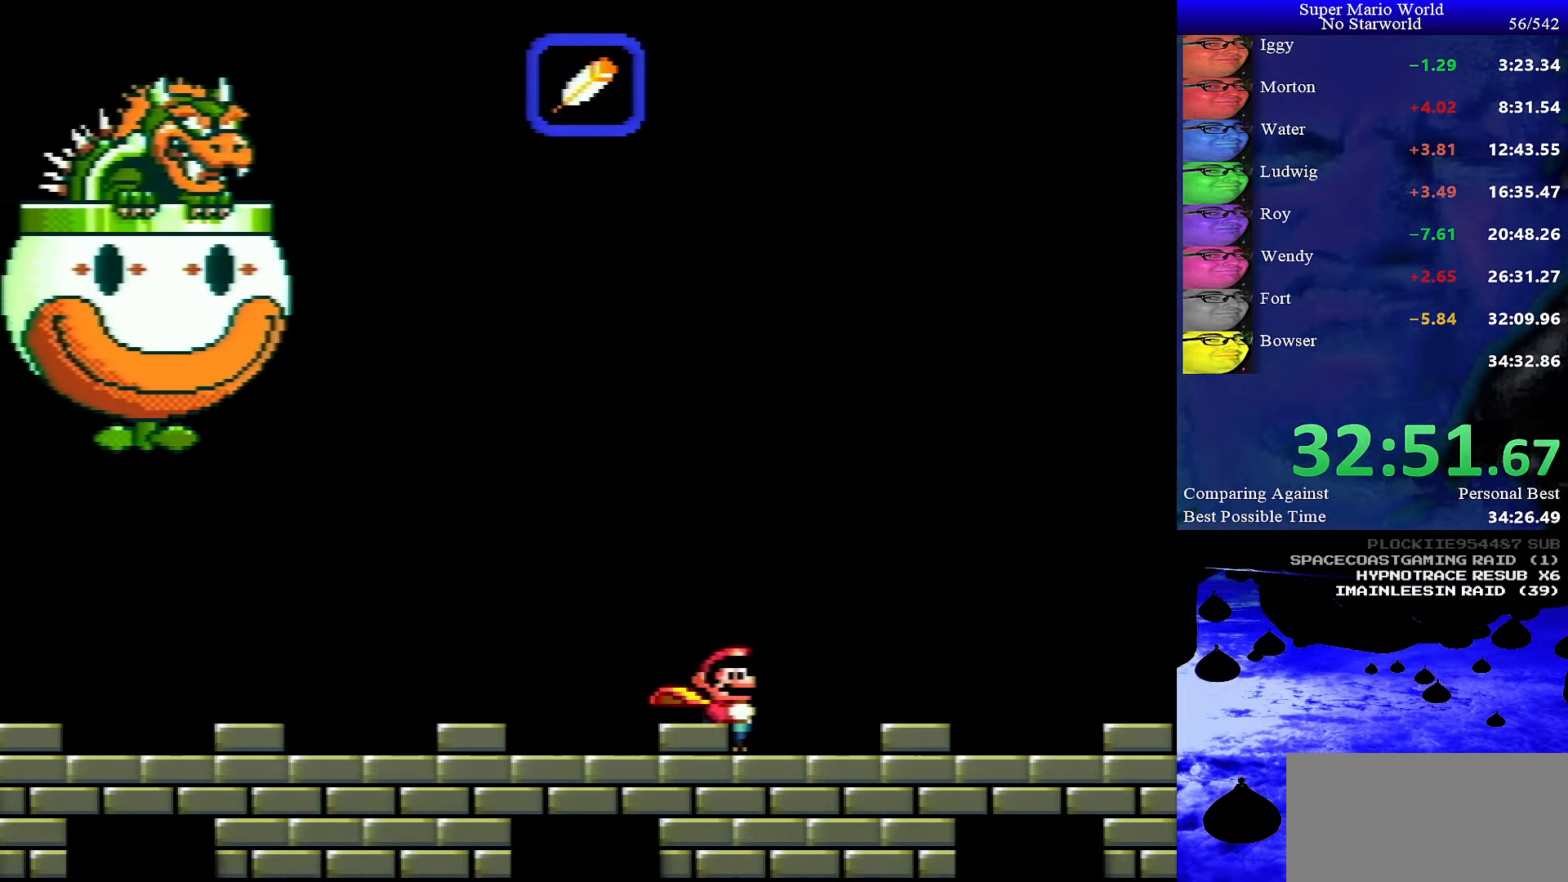
{"buttons": ["B"], "events": [[417, "B", "down"], [450, "DPAD_RIGHT", "up"], [483, "Y", "up"]]}
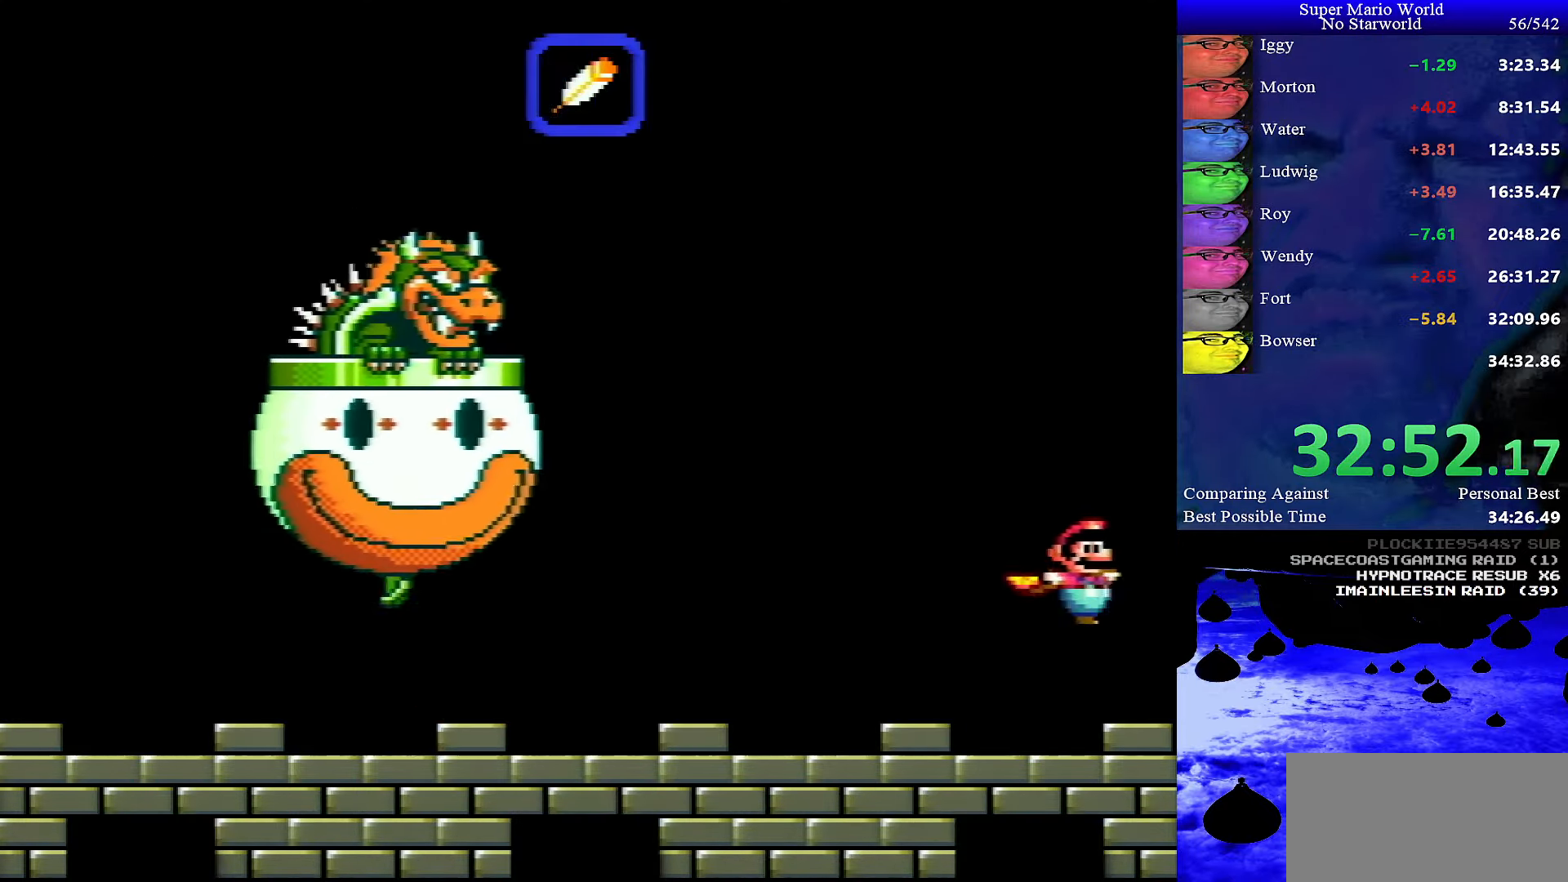
{"buttons": ["B"], "events": []}
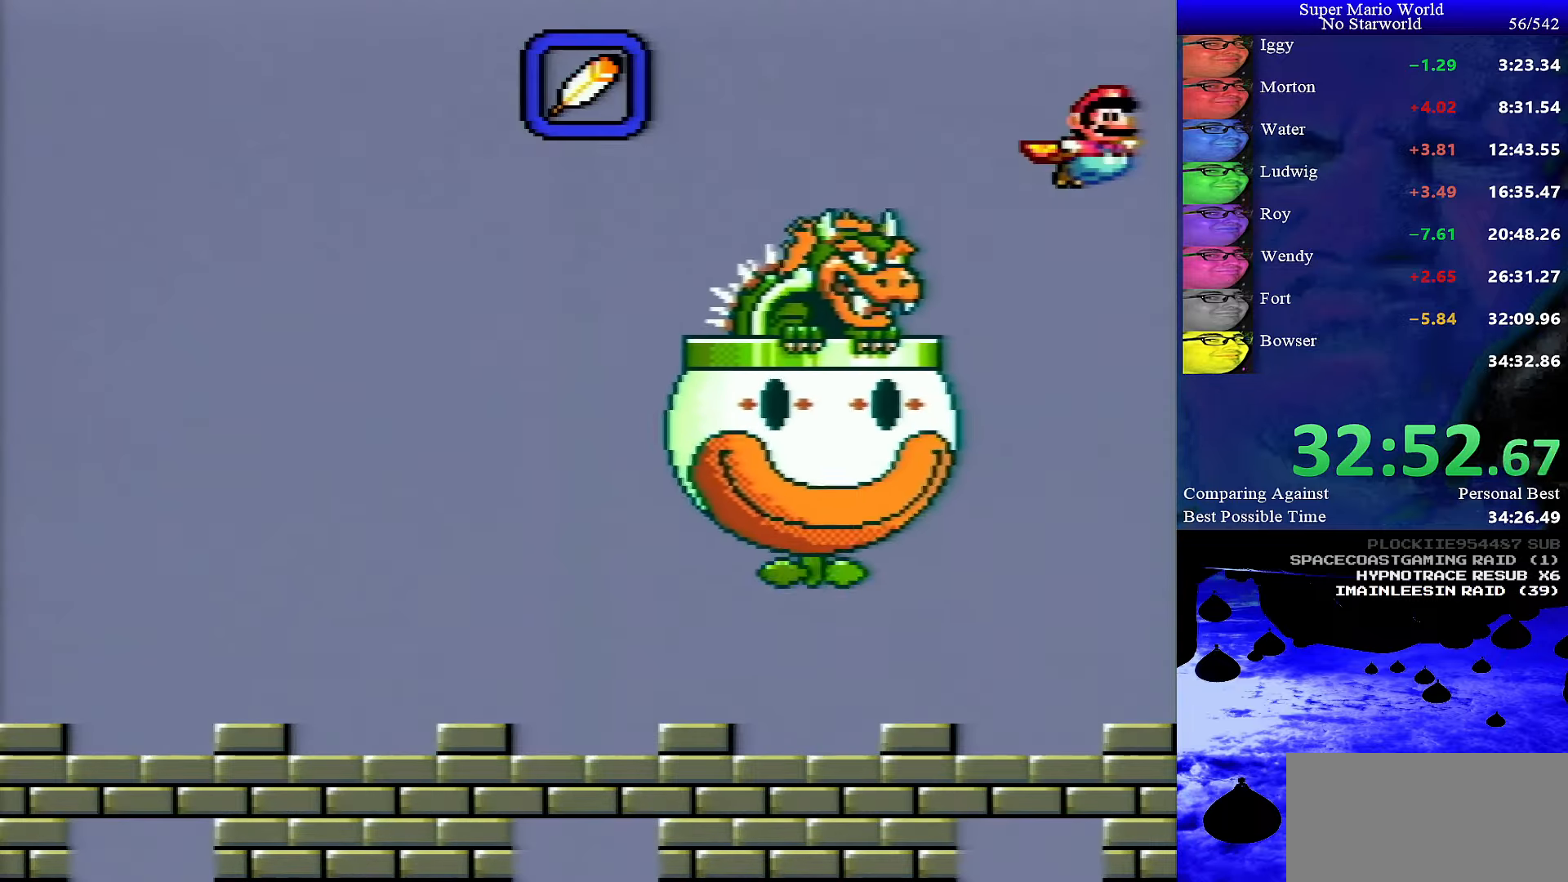
{"buttons": ["B"], "events": []}
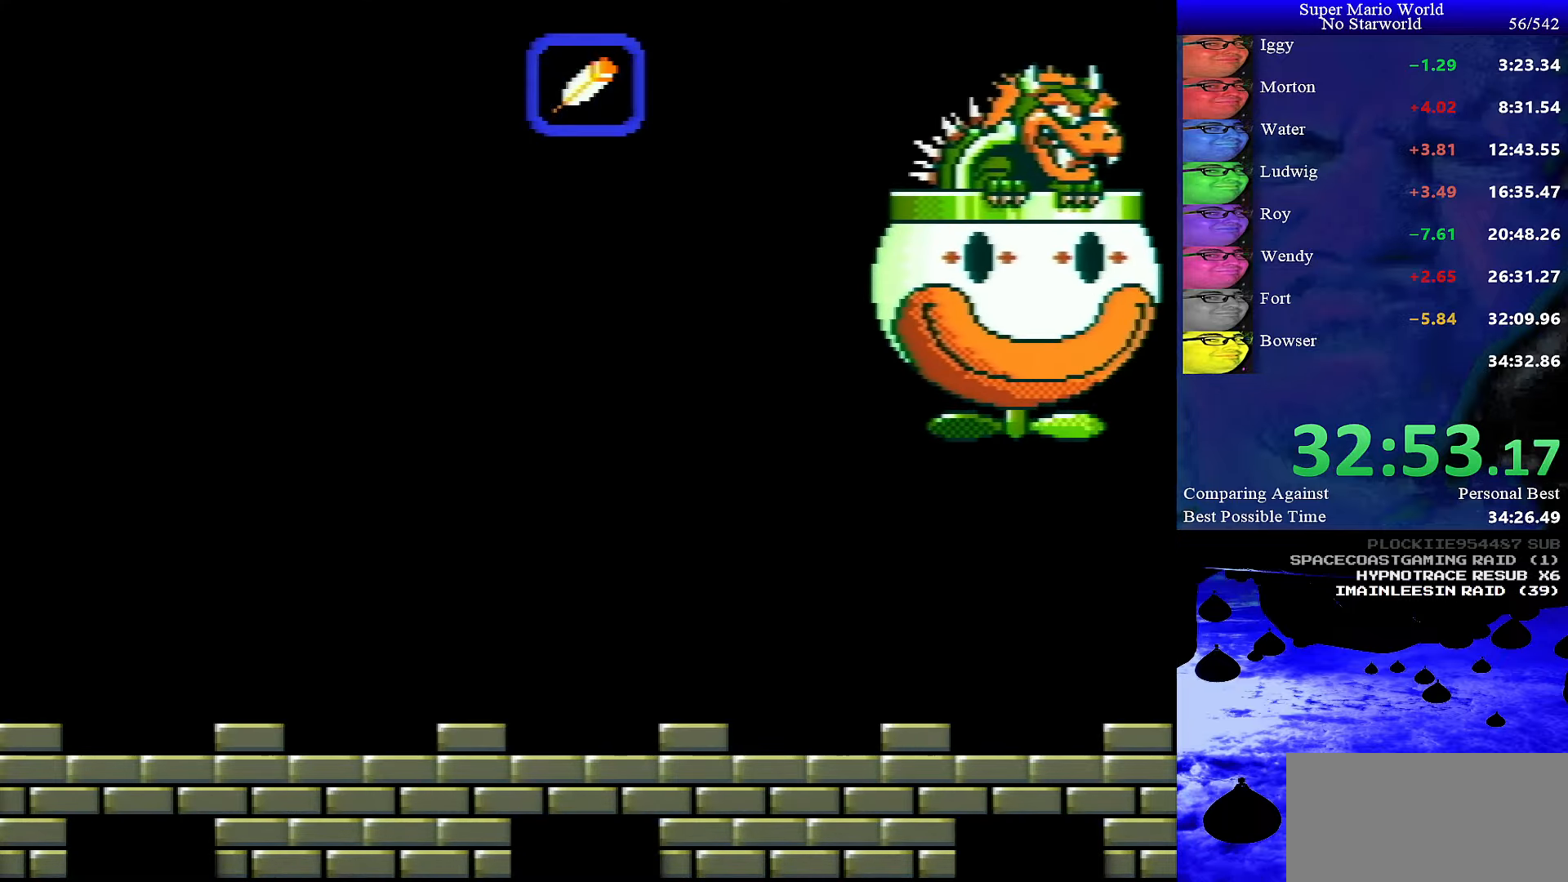
{"buttons": ["B"], "events": []}
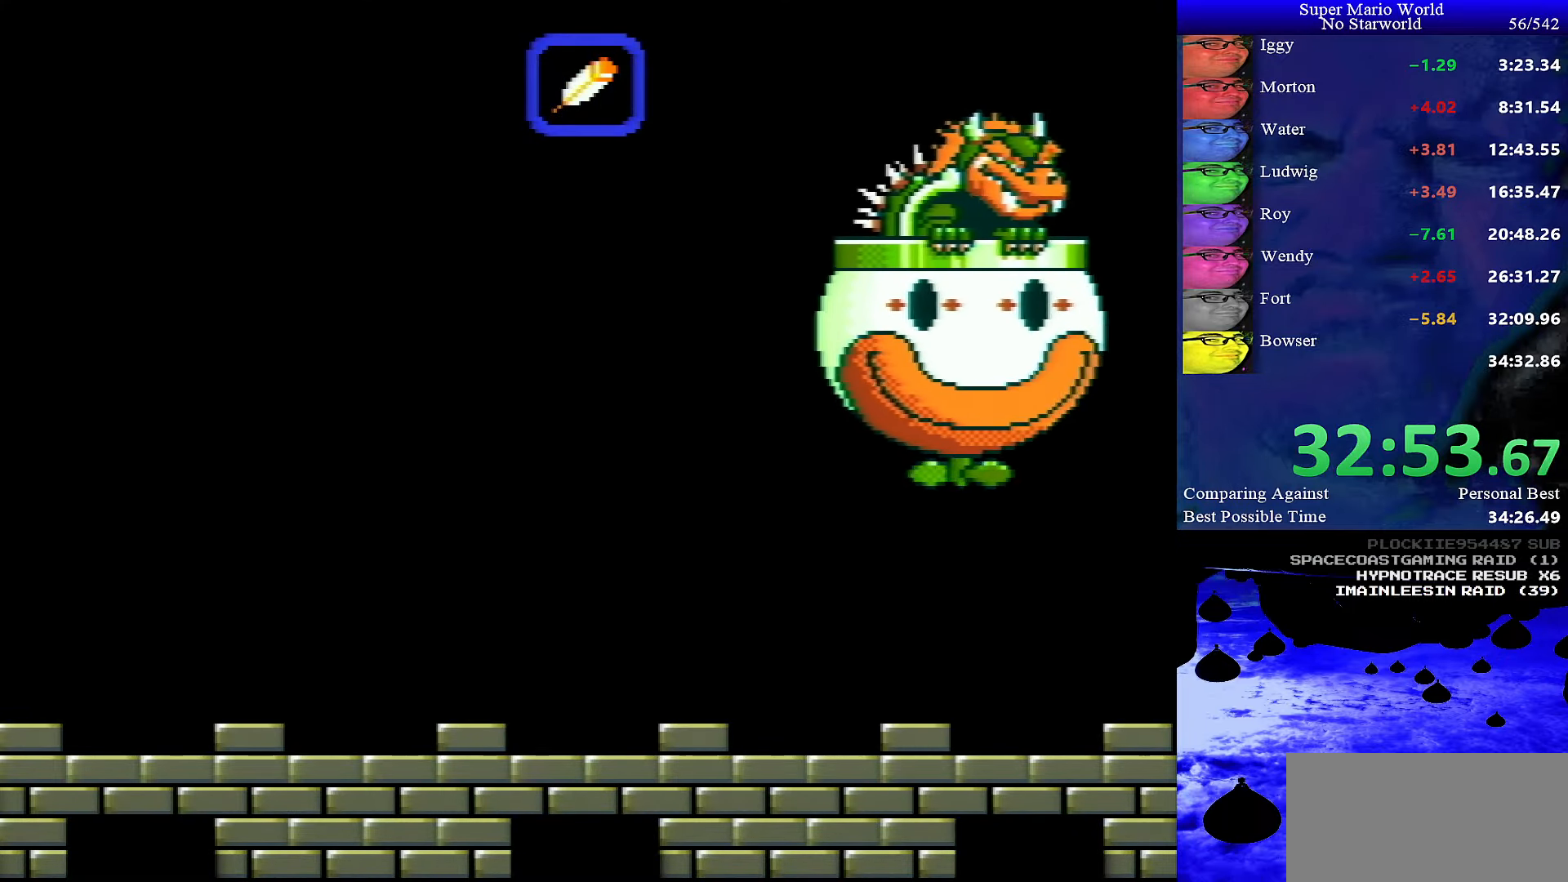
{"buttons": ["B"], "events": []}
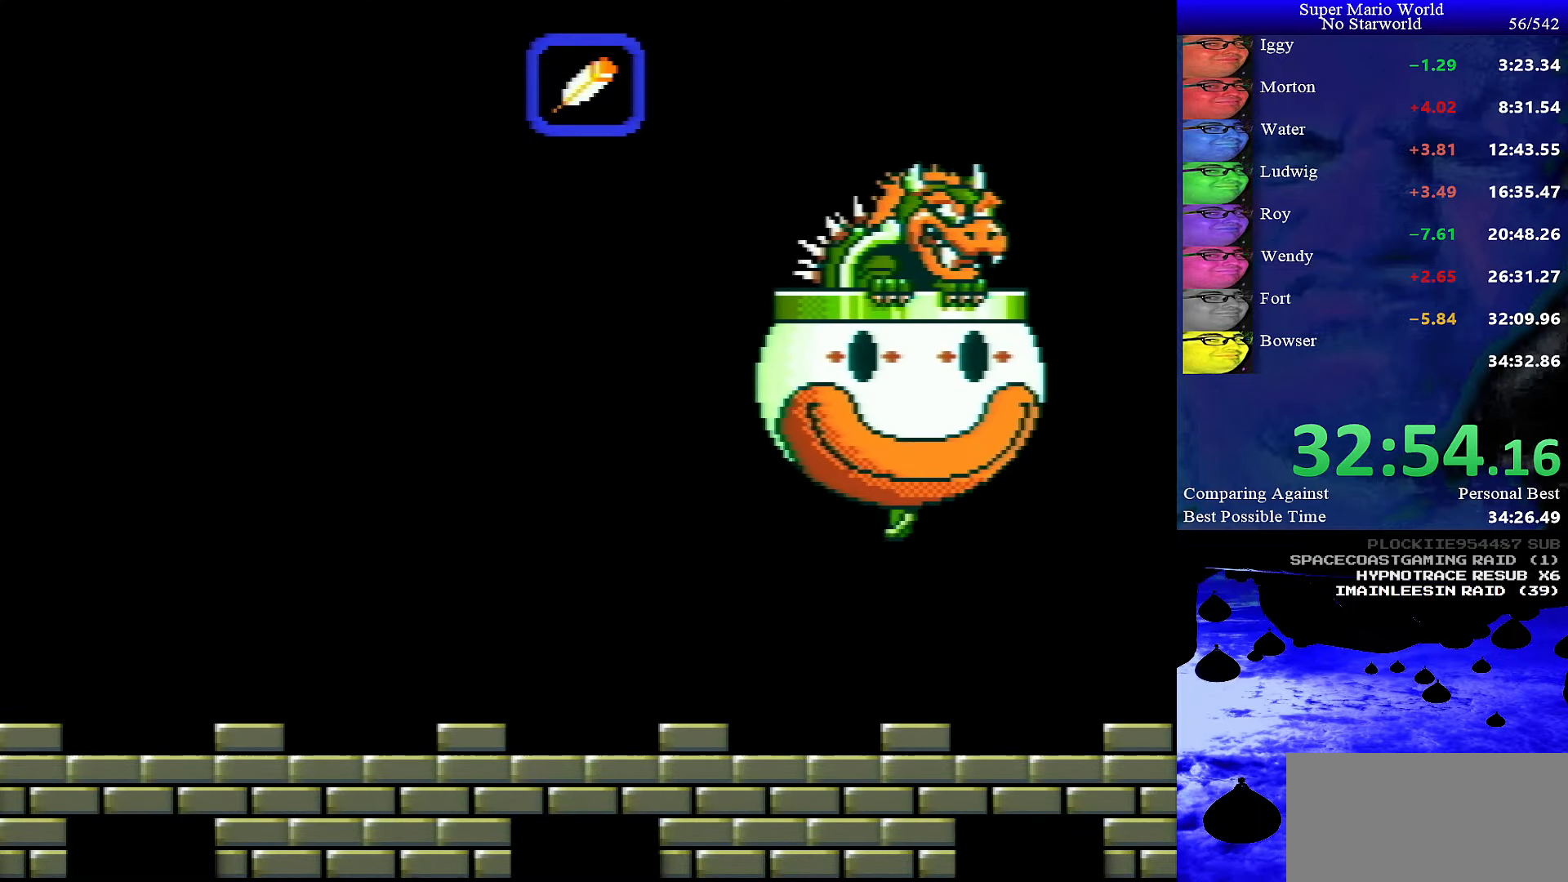
{"buttons": ["B"], "events": []}
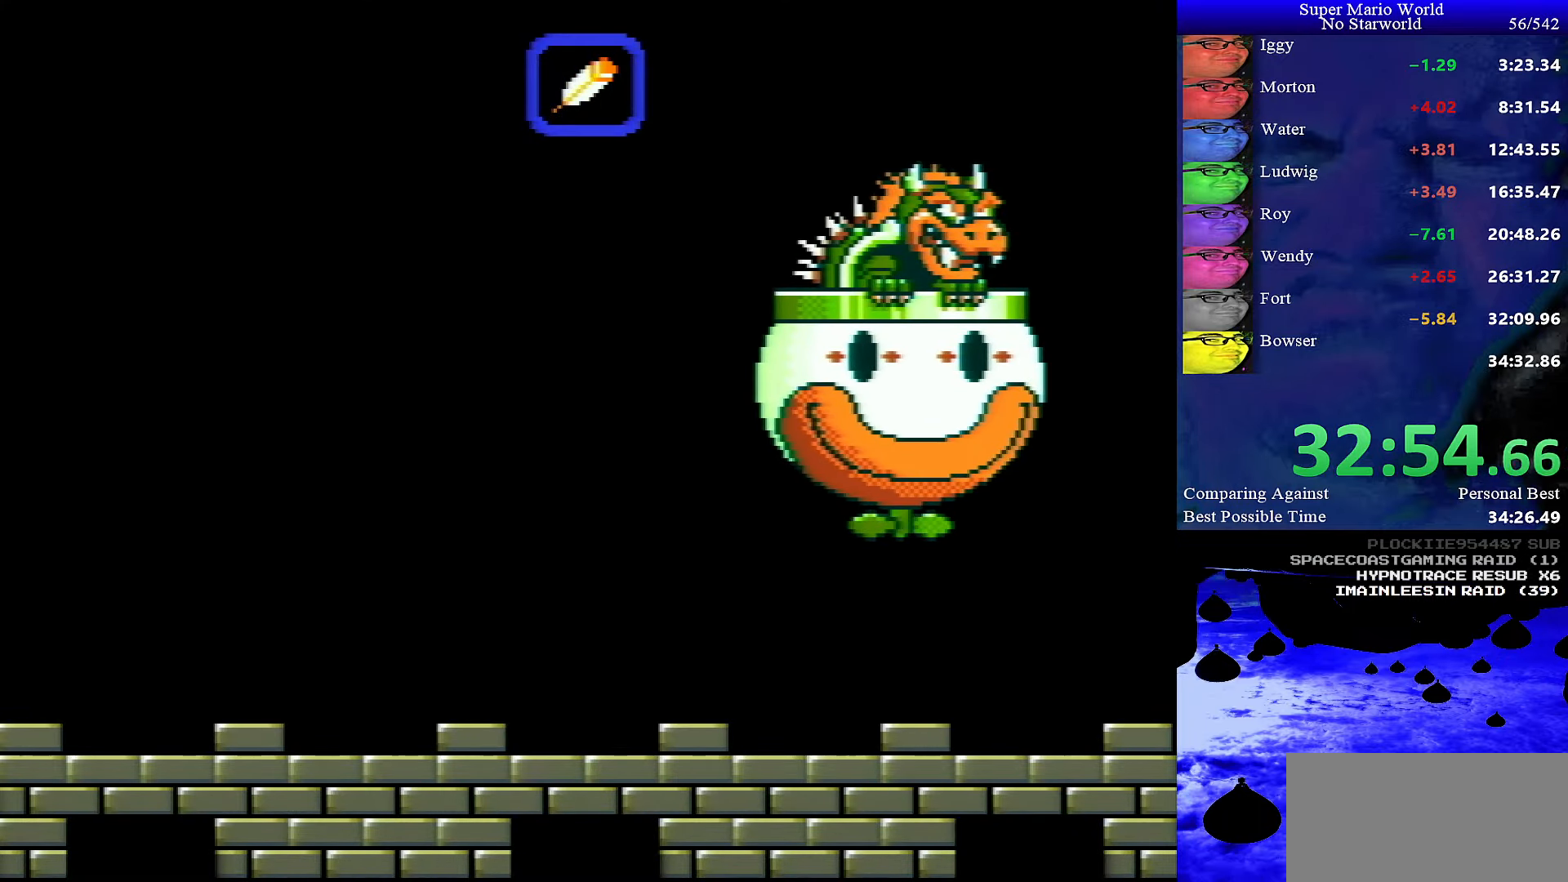
{"buttons": ["B"], "events": [[217, "DPAD_LEFT", "down"], [334, "DPAD_LEFT", "up"]]}
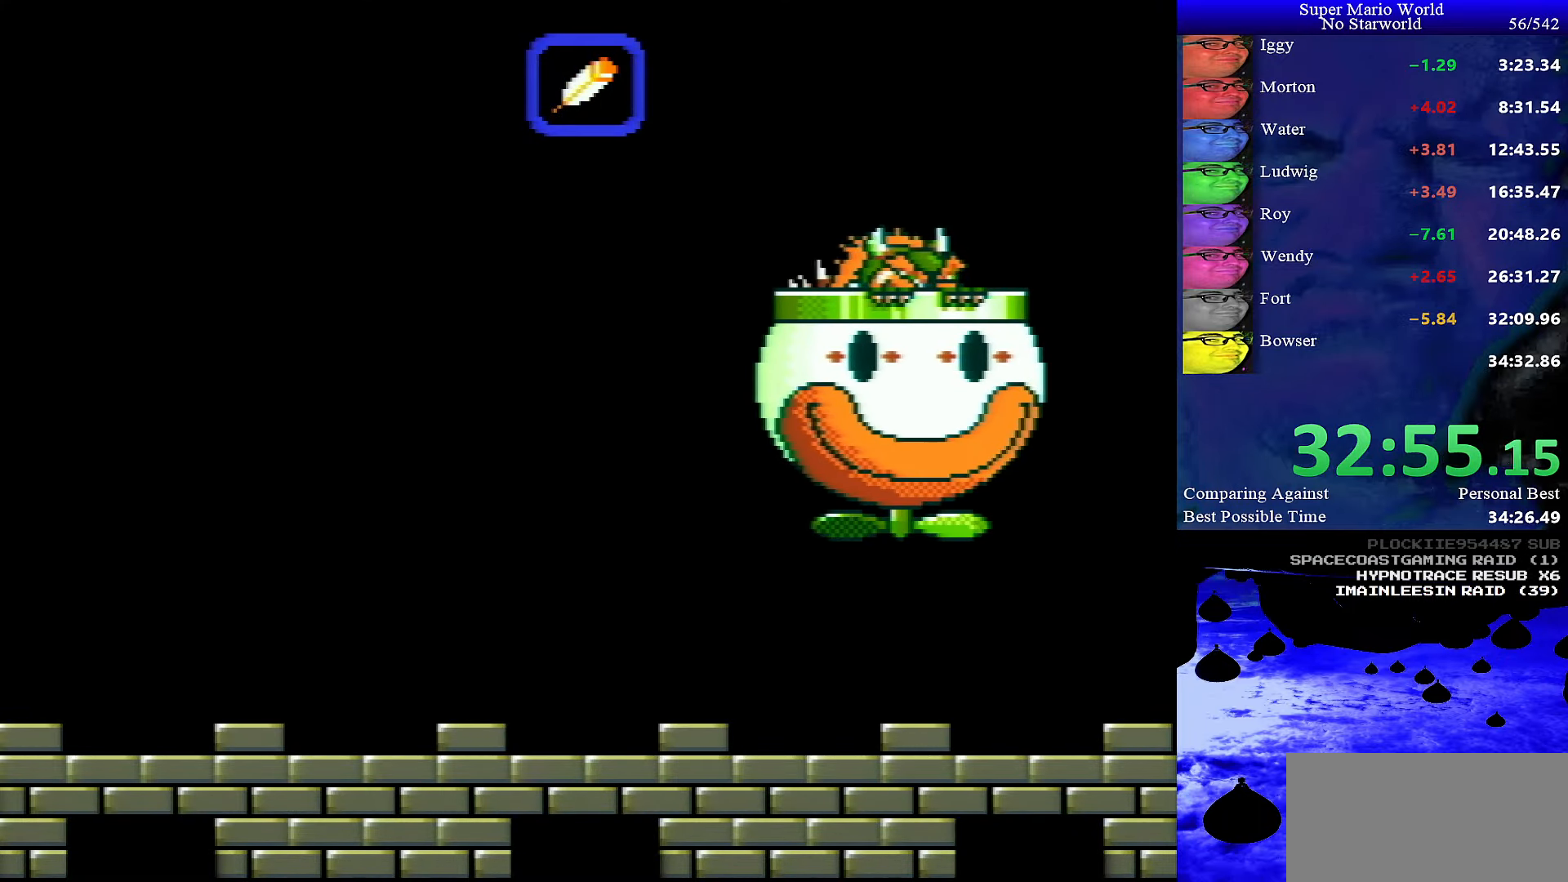
{"buttons": ["B"], "events": []}
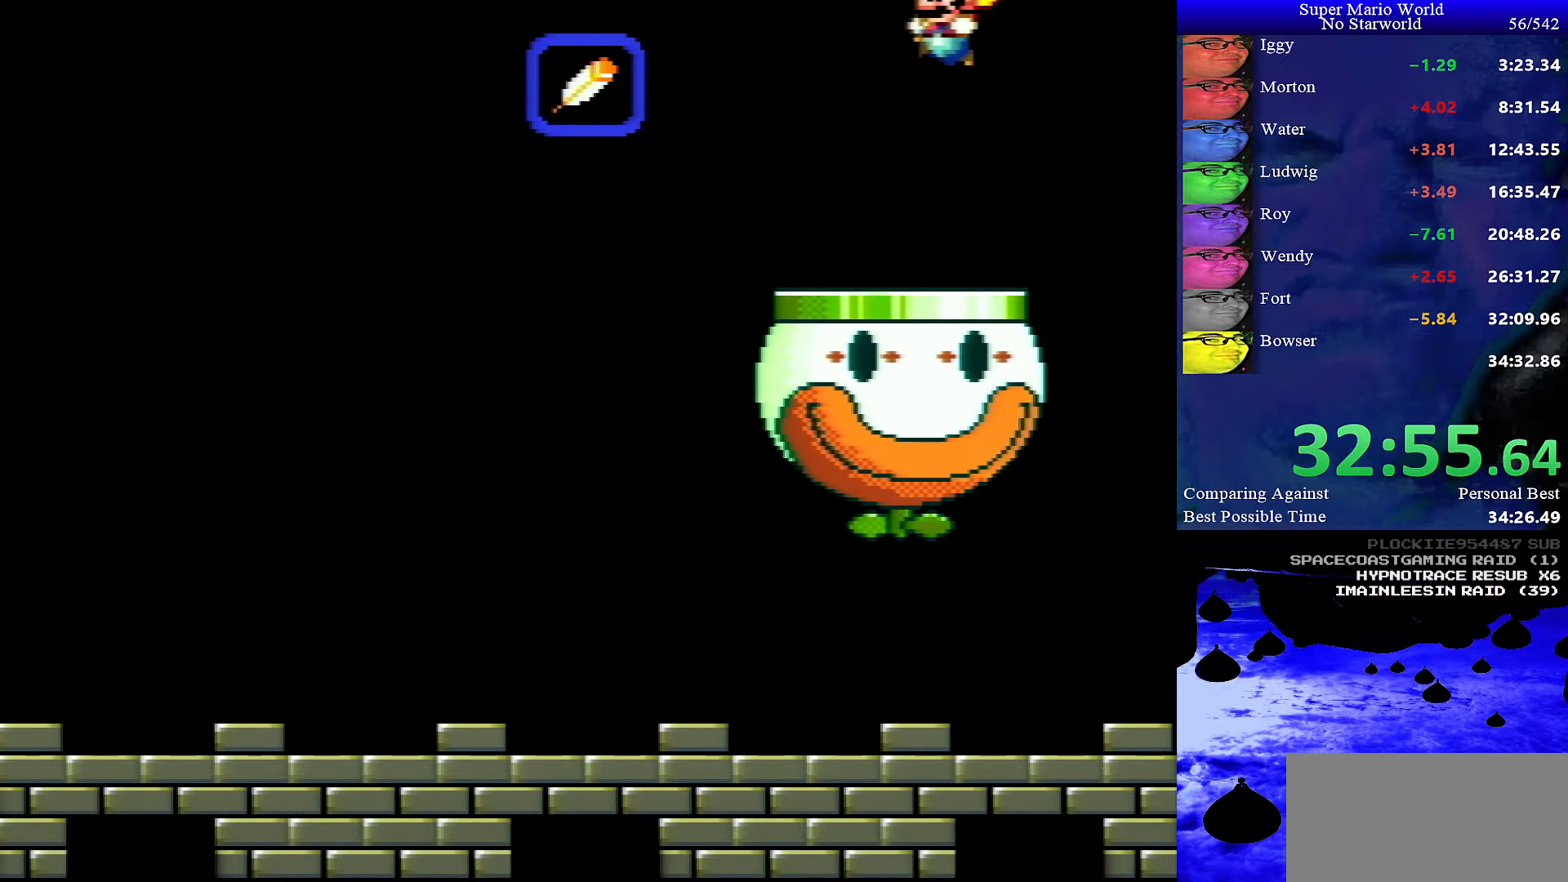
{"buttons": ["B", "DPAD_LEFT"], "events": [[250, "DPAD_LEFT", "down"]]}